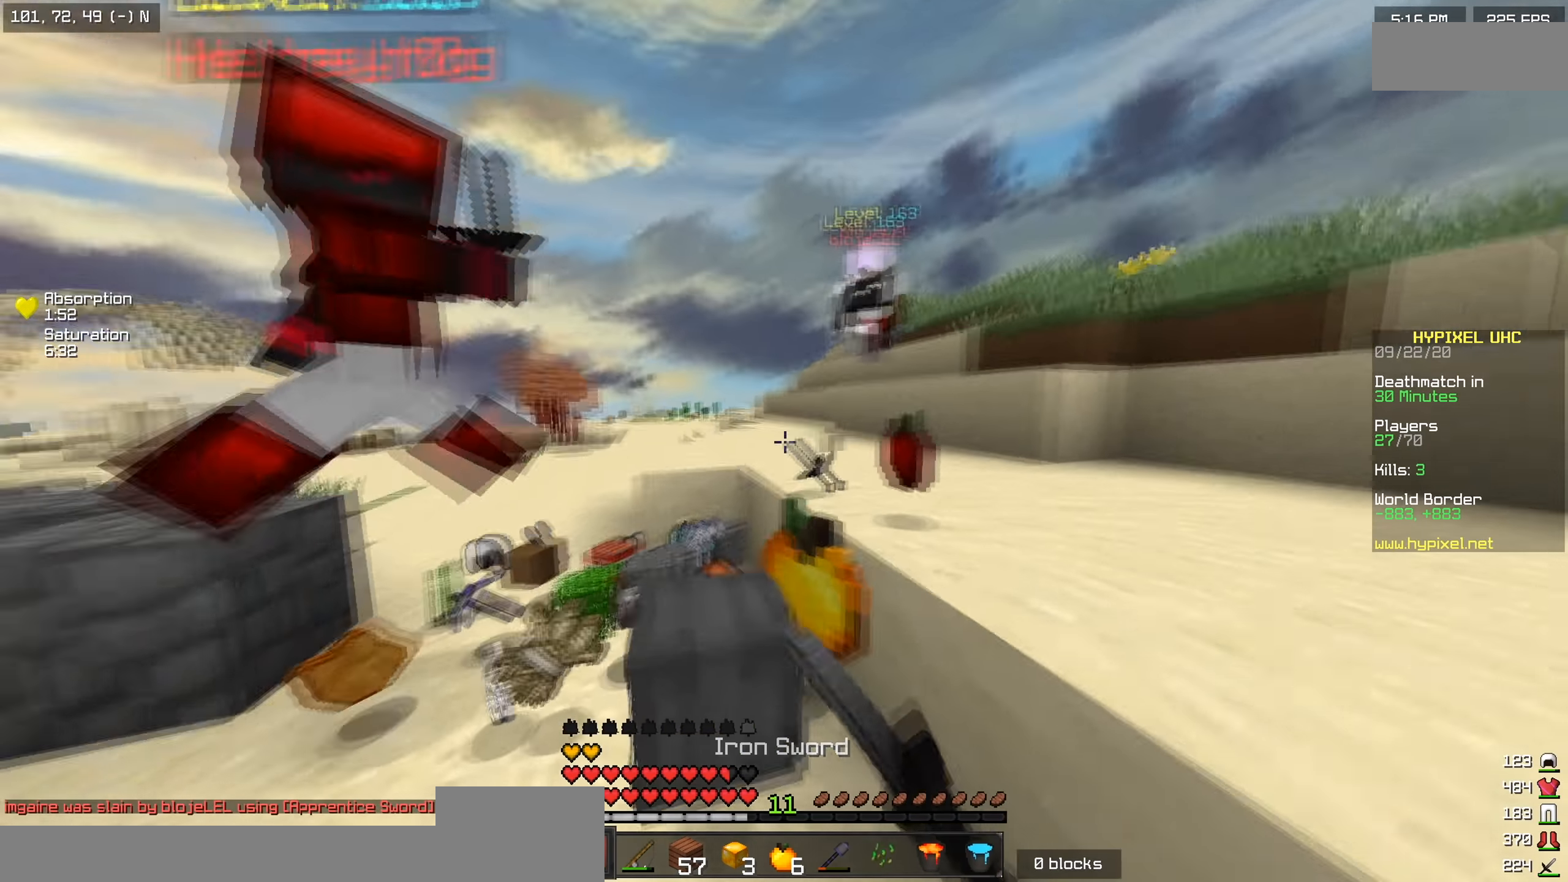
Gameplay with keyboard; each line is a JSON object with the keys held at the frame after it. "events" lists presses ("down") and releases ("up") of "a", "d", "s" and "w" between this image and that frame as [ms after this image, input, new state], when the widget could be followed in between. No other keys are recorded. Mouse input is not recorded.
{"keys": ["w"], "events": [[50, "d", "down"], [167, "d", "up"]]}
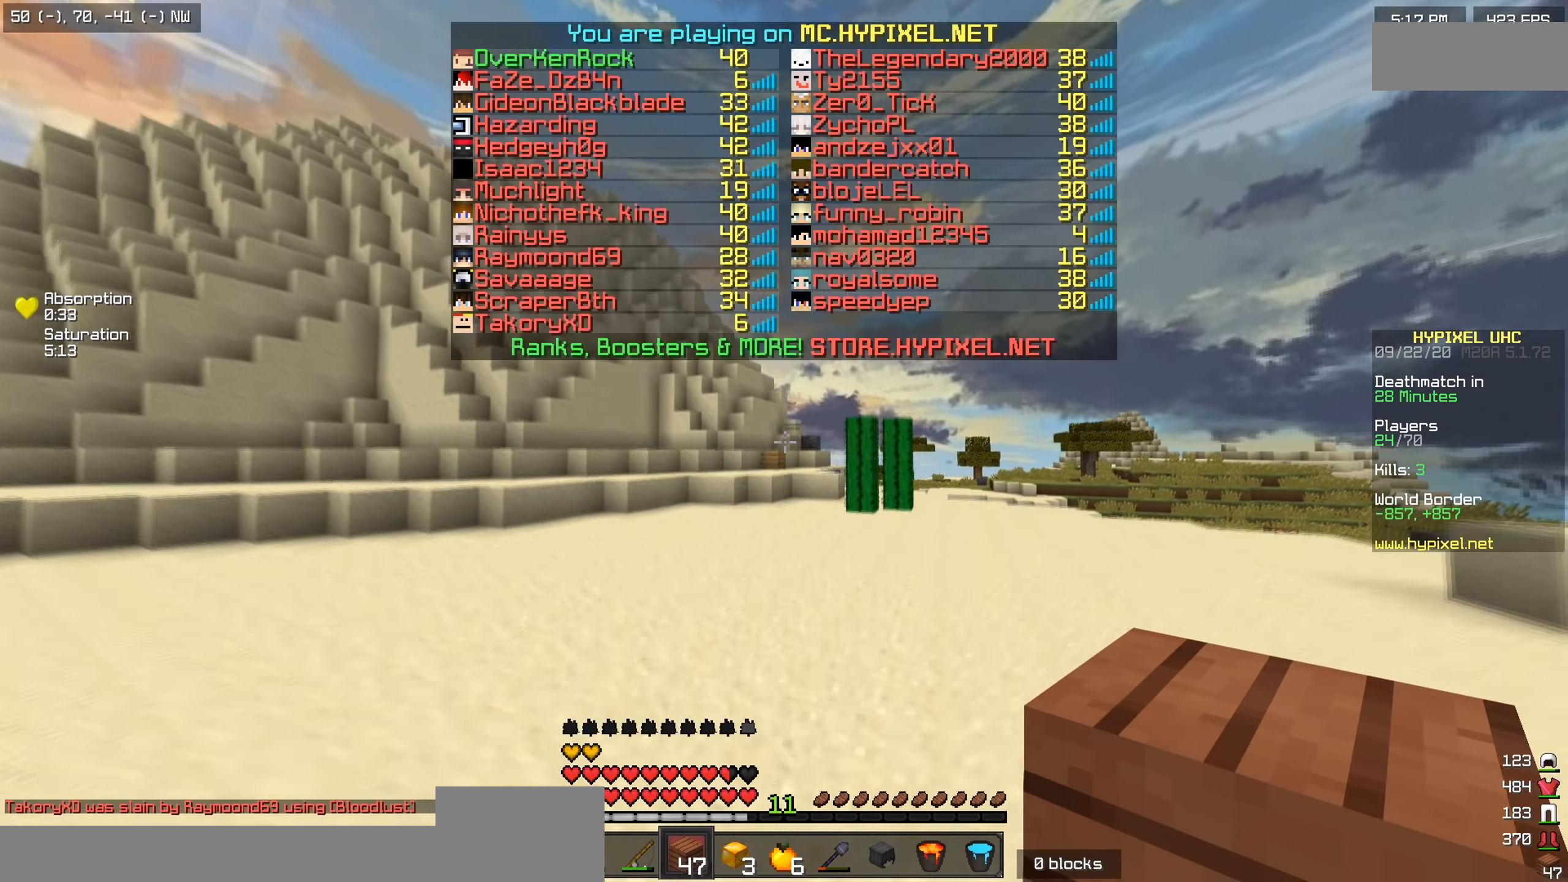
{"keys": ["w"], "events": []}
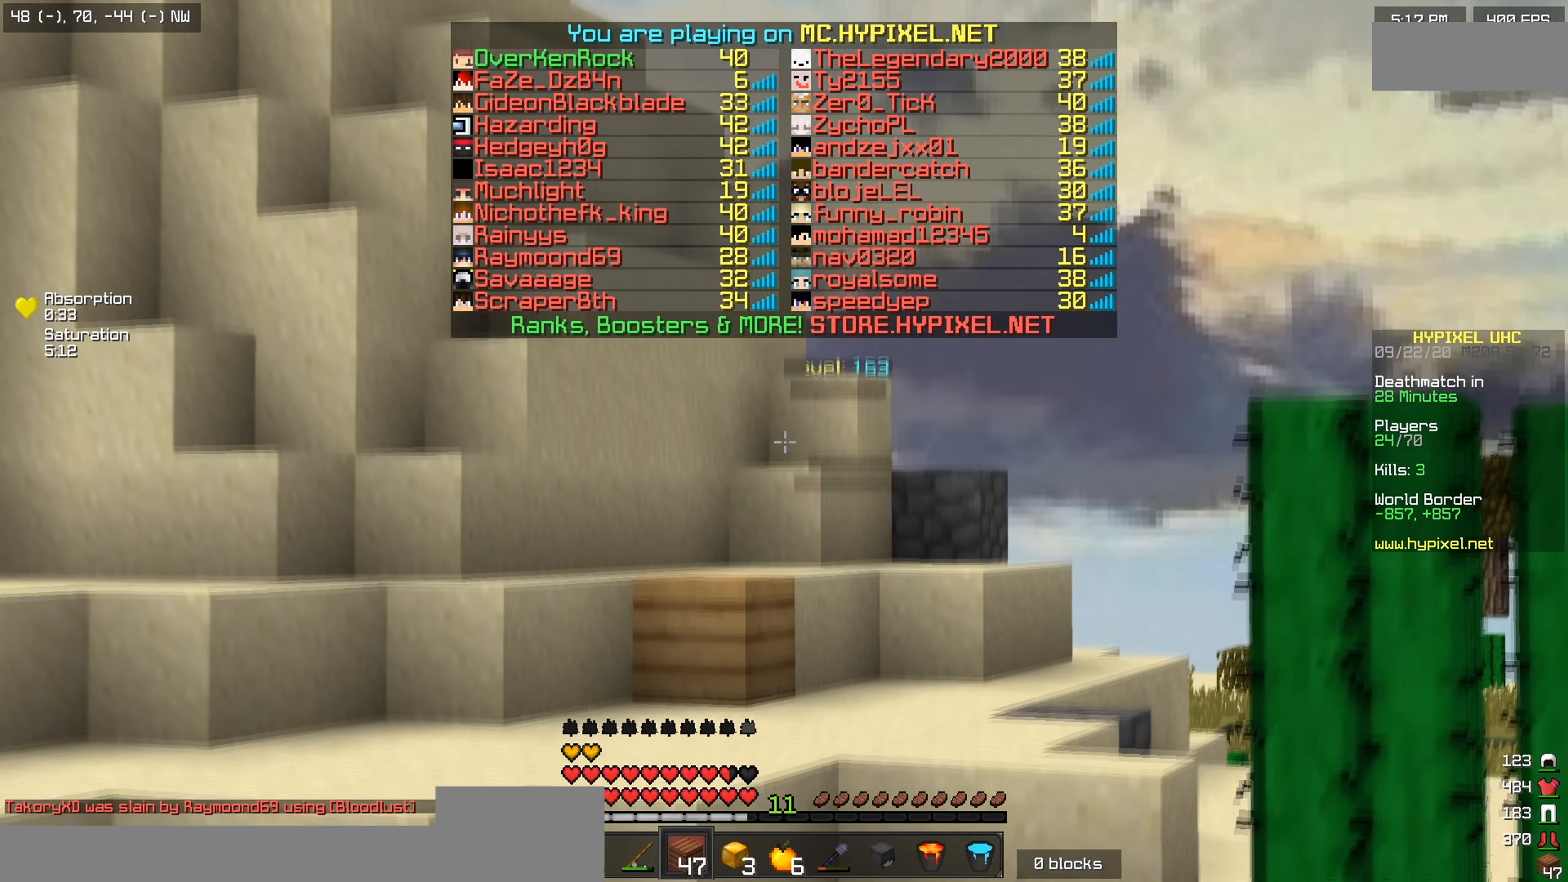
{"keys": ["w"], "events": []}
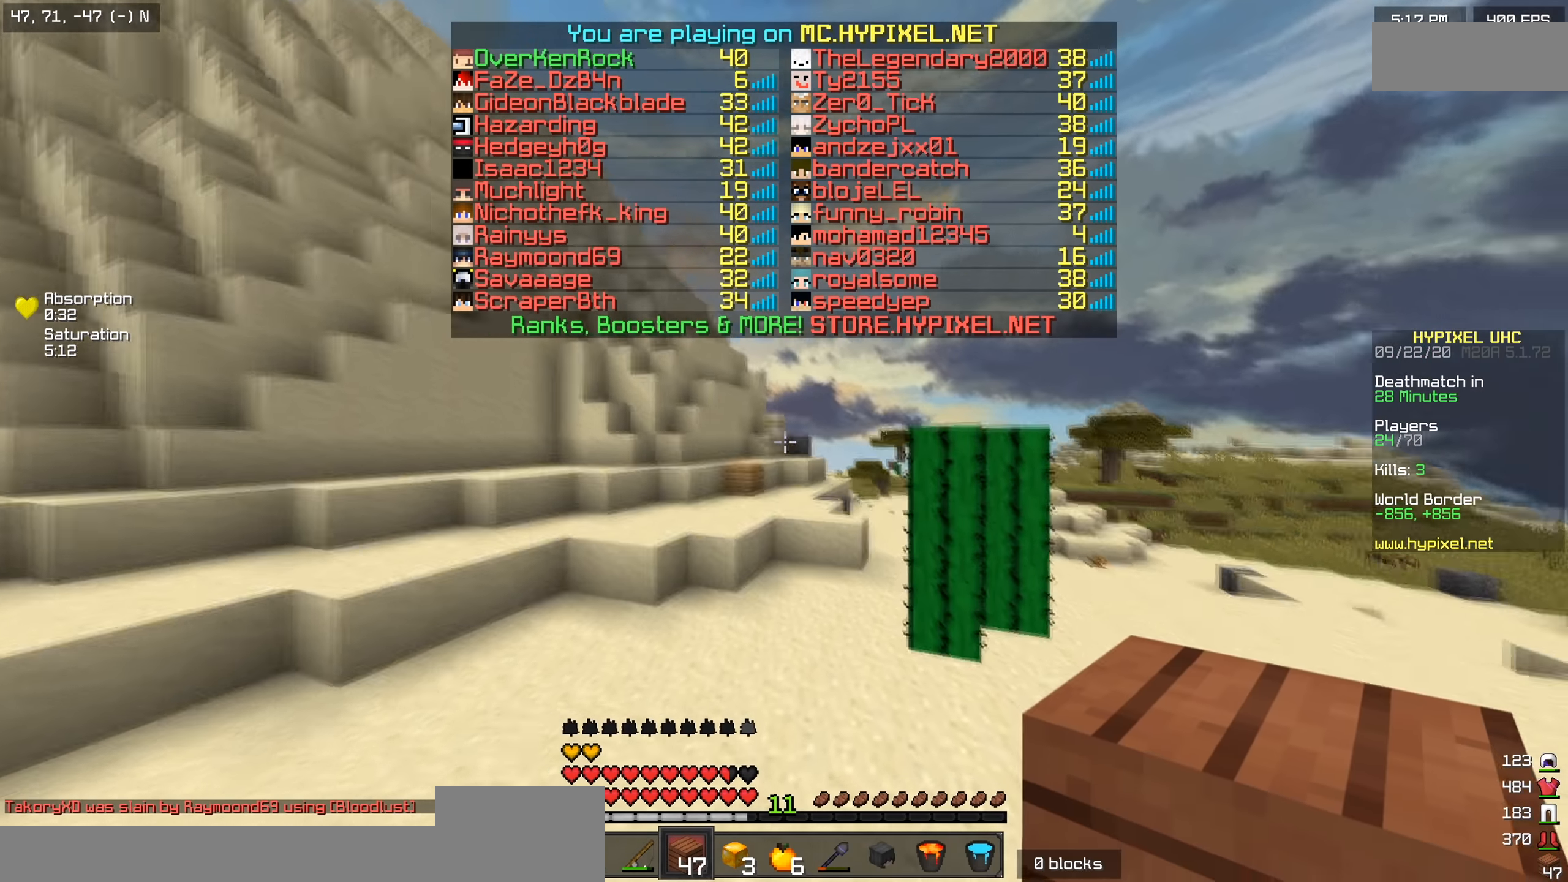
{"keys": ["w"], "events": []}
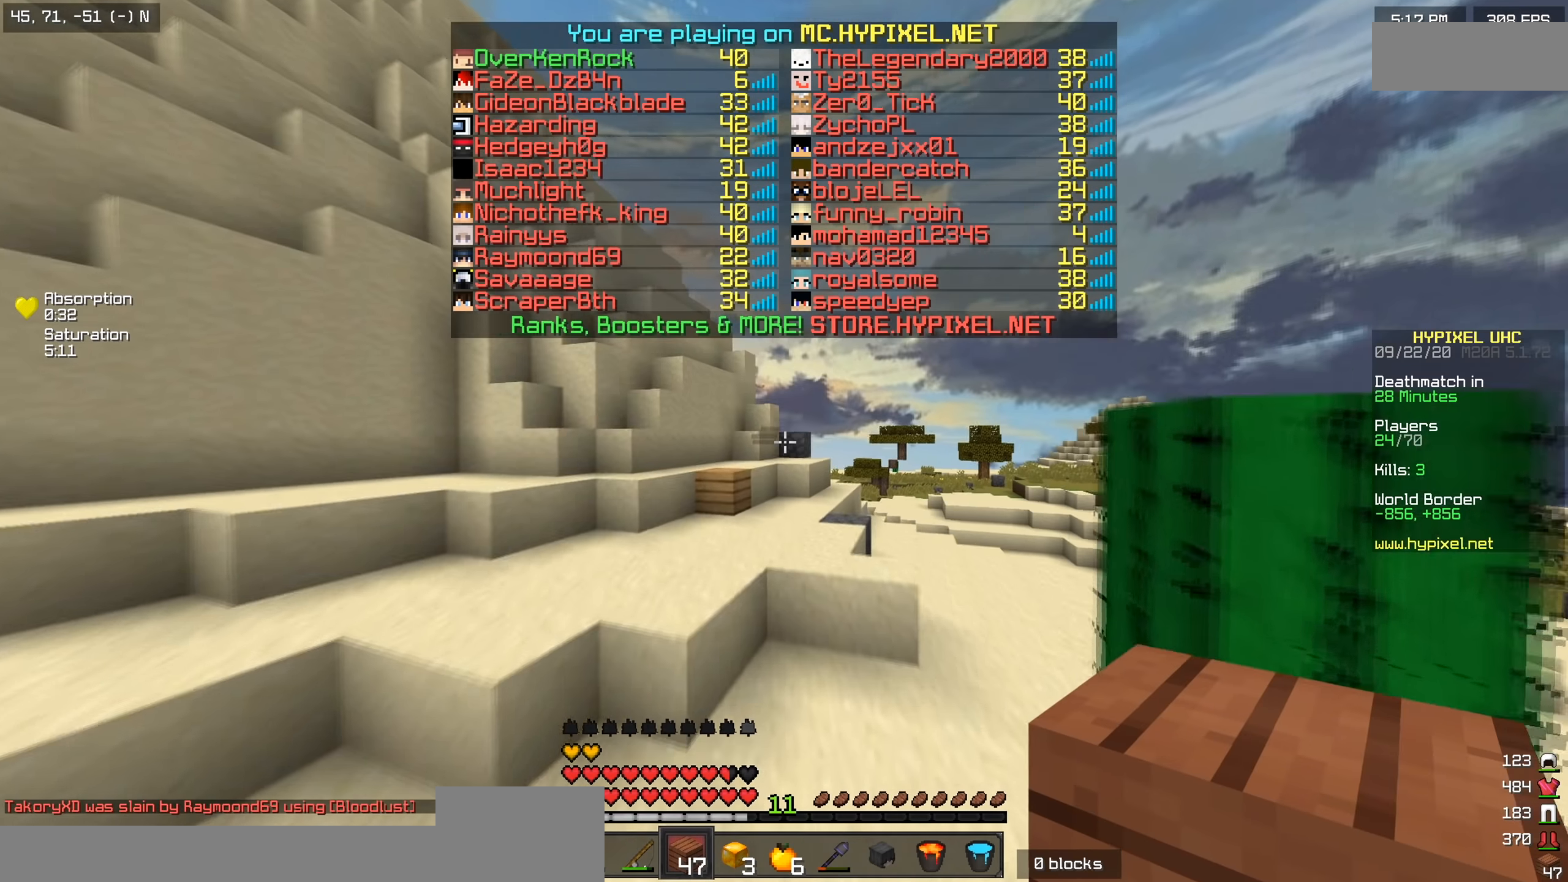
{"keys": ["w"], "events": []}
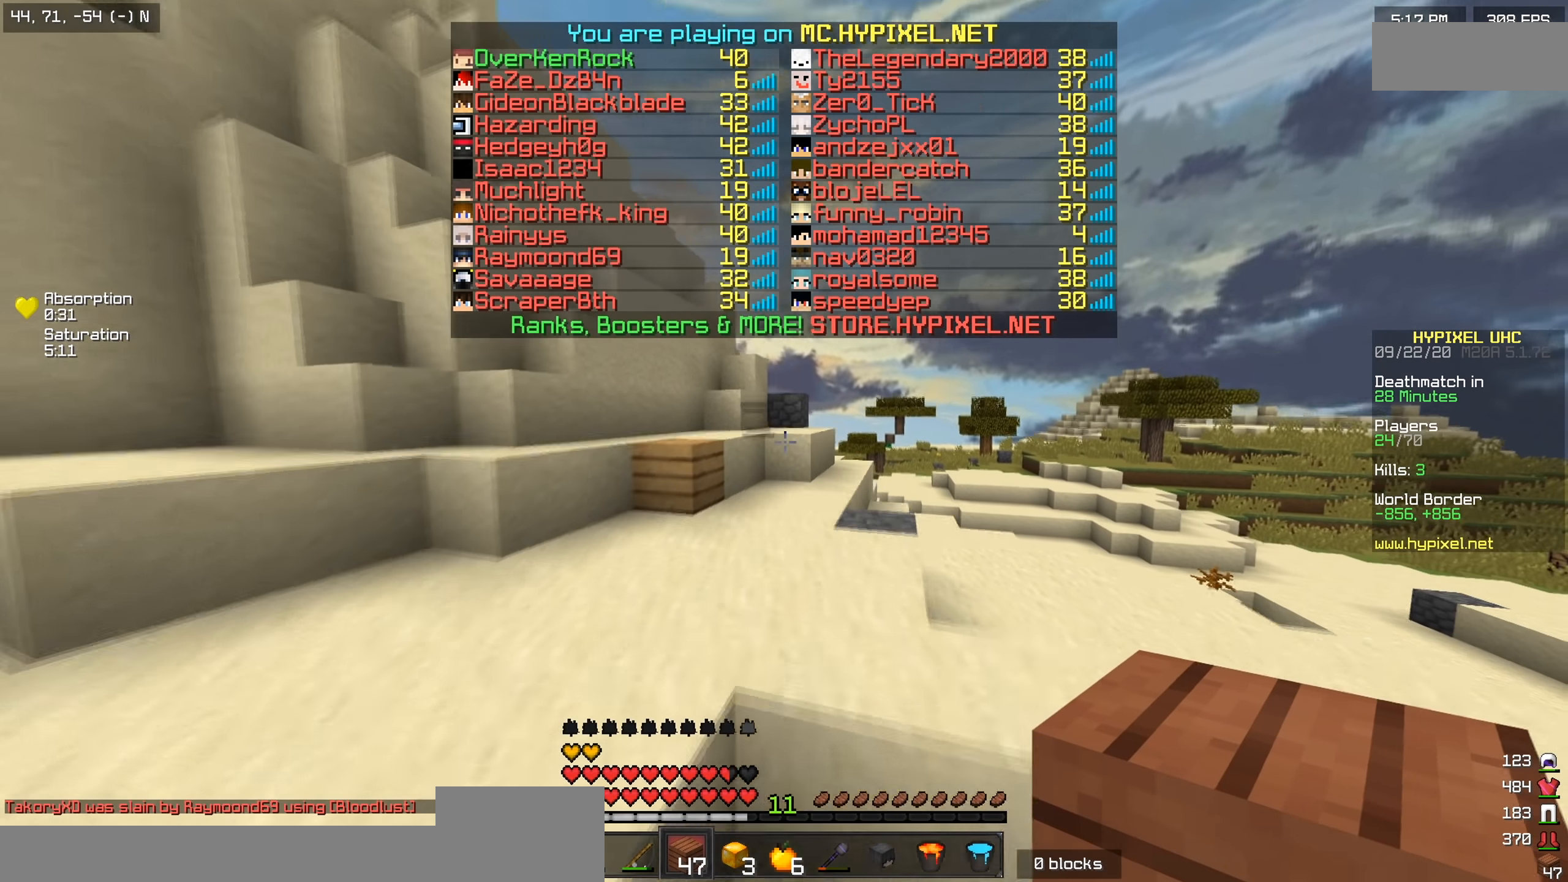
{"keys": ["w"], "events": [[333, "d", "down"], [500, "d", "up"]]}
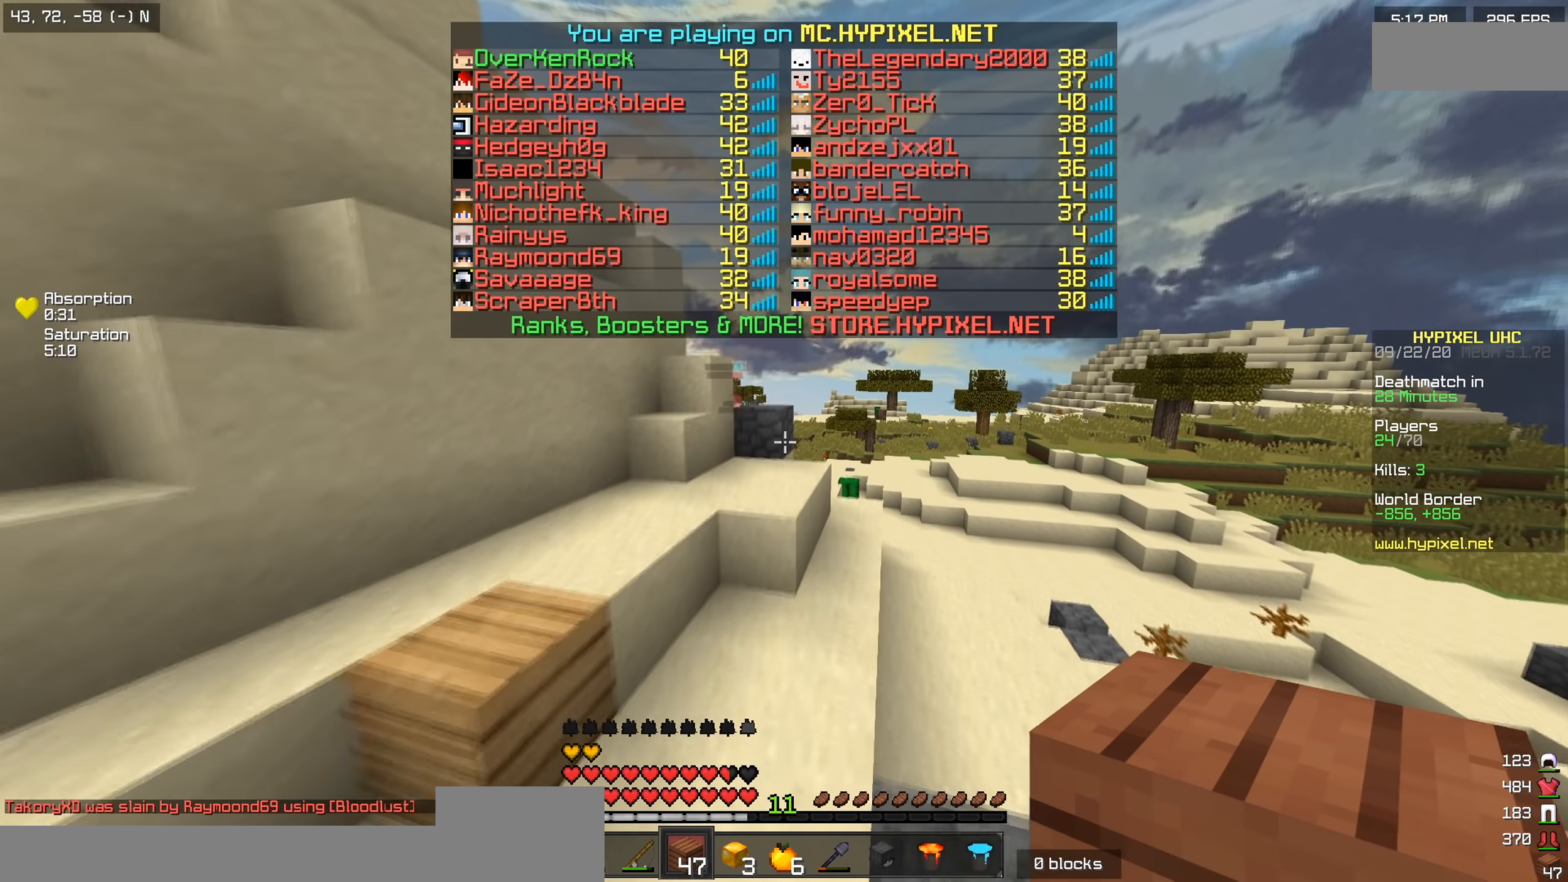
{"keys": ["w"], "events": []}
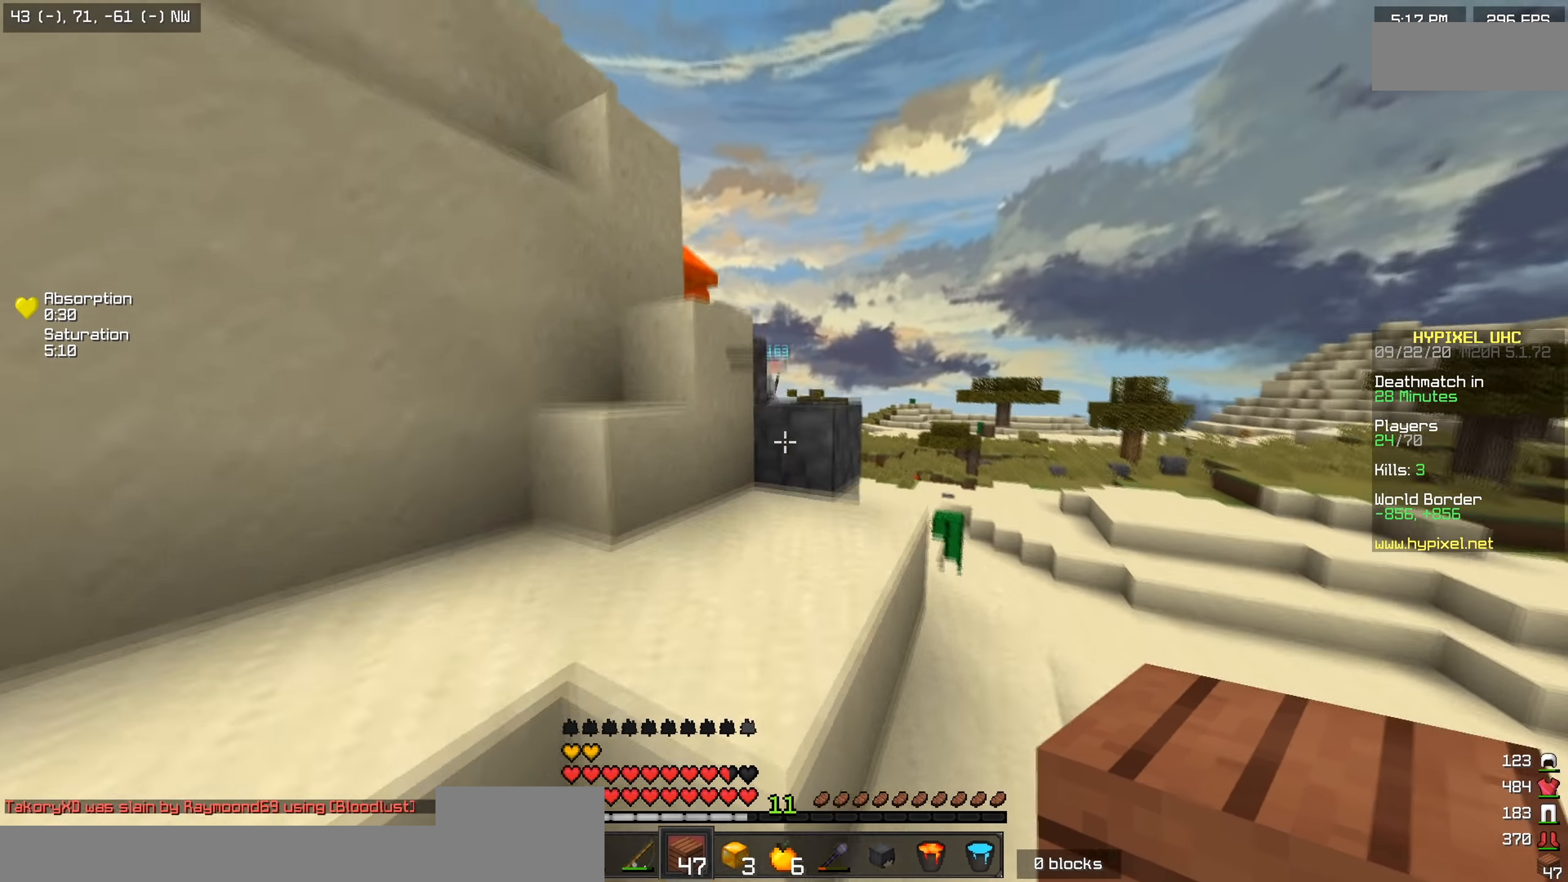
{"keys": ["d", "w"], "events": [[450, "d", "down"]]}
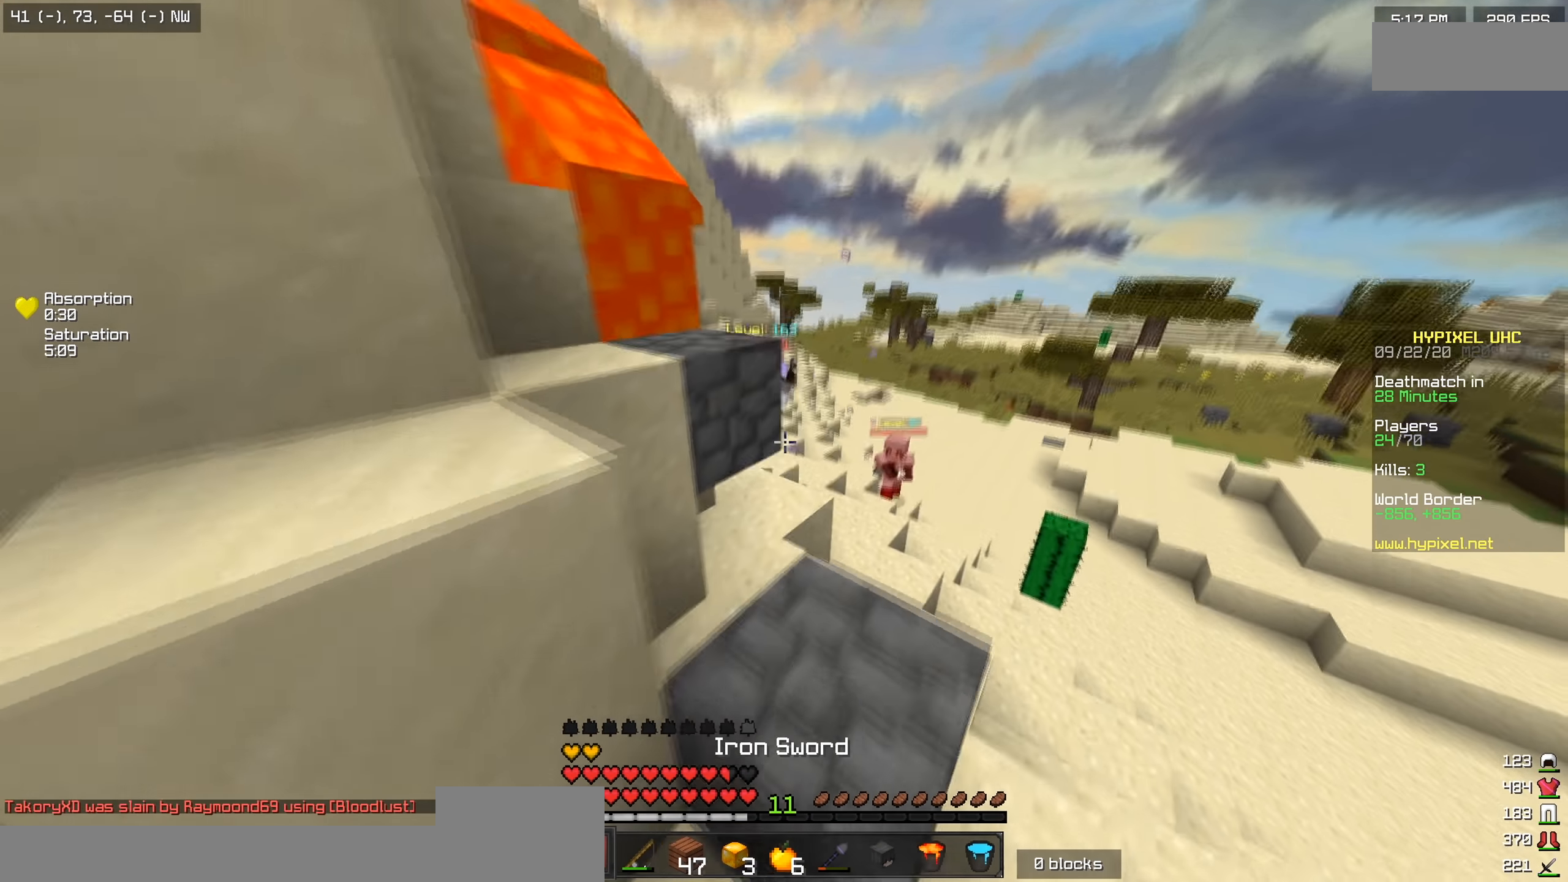
{"keys": ["d", "w"], "events": [[167, "d", "up"], [434, "d", "down"]]}
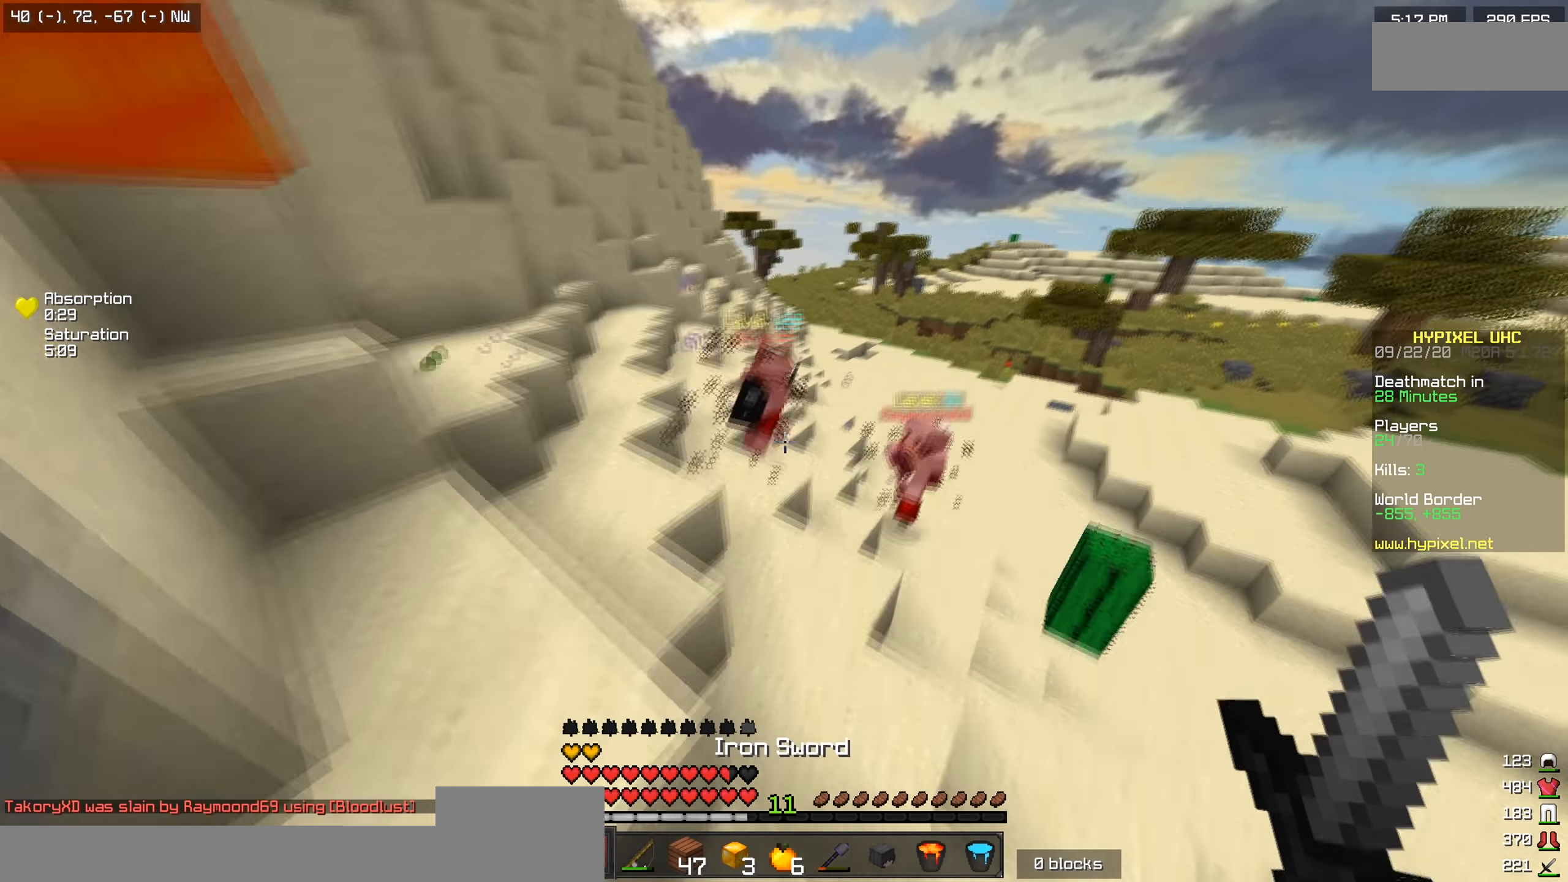
{"keys": ["a", "w"], "events": [[50, "d", "up"], [233, "a", "down"]]}
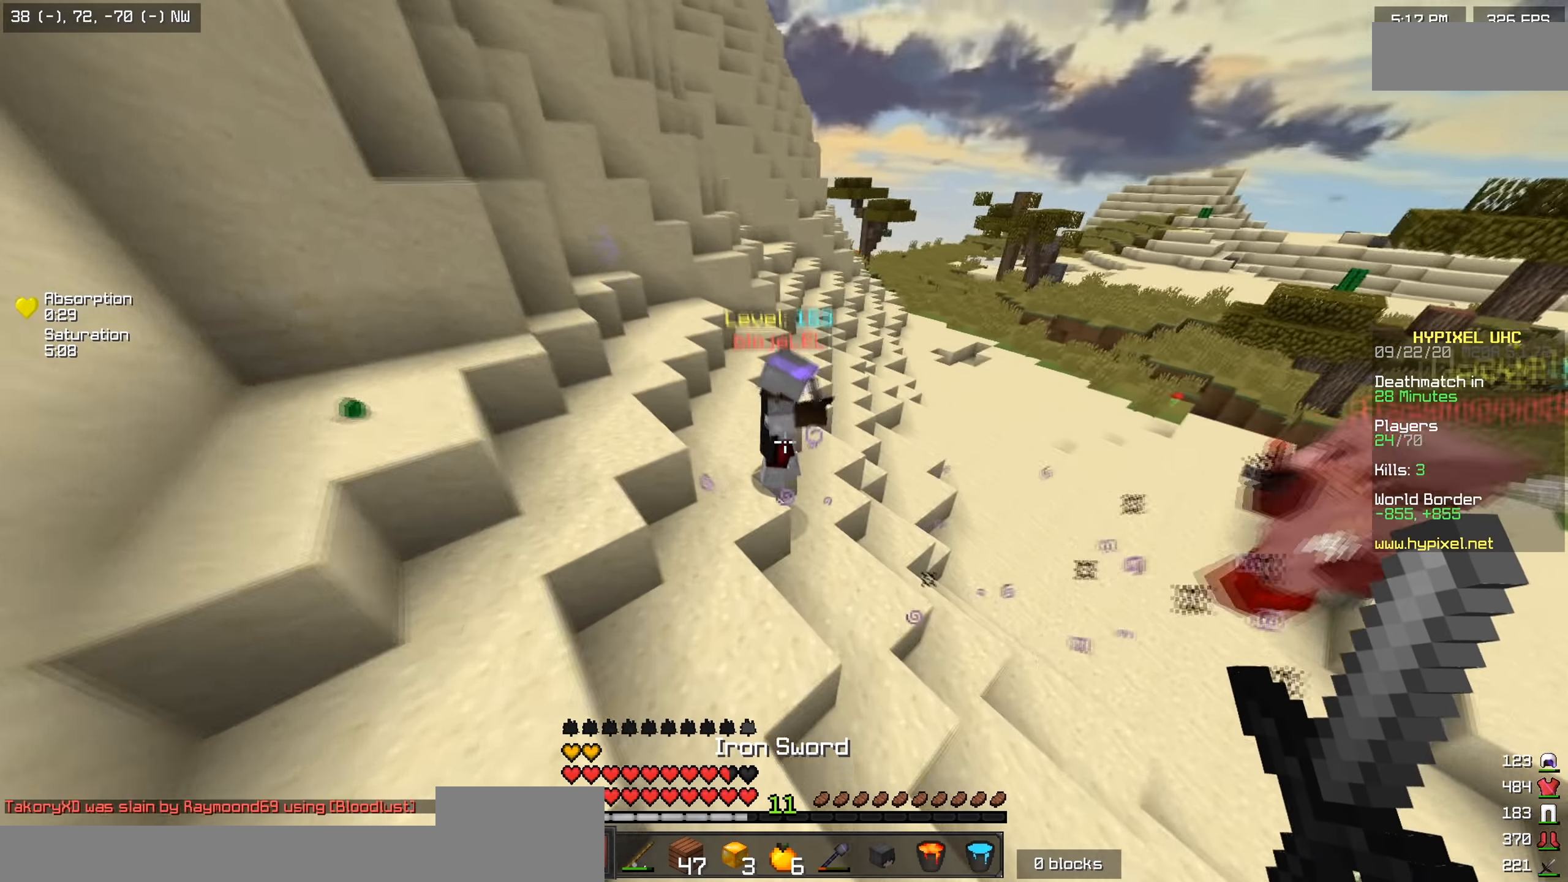
{"keys": ["a", "w"], "events": [[34, "a", "up"], [484, "a", "down"]]}
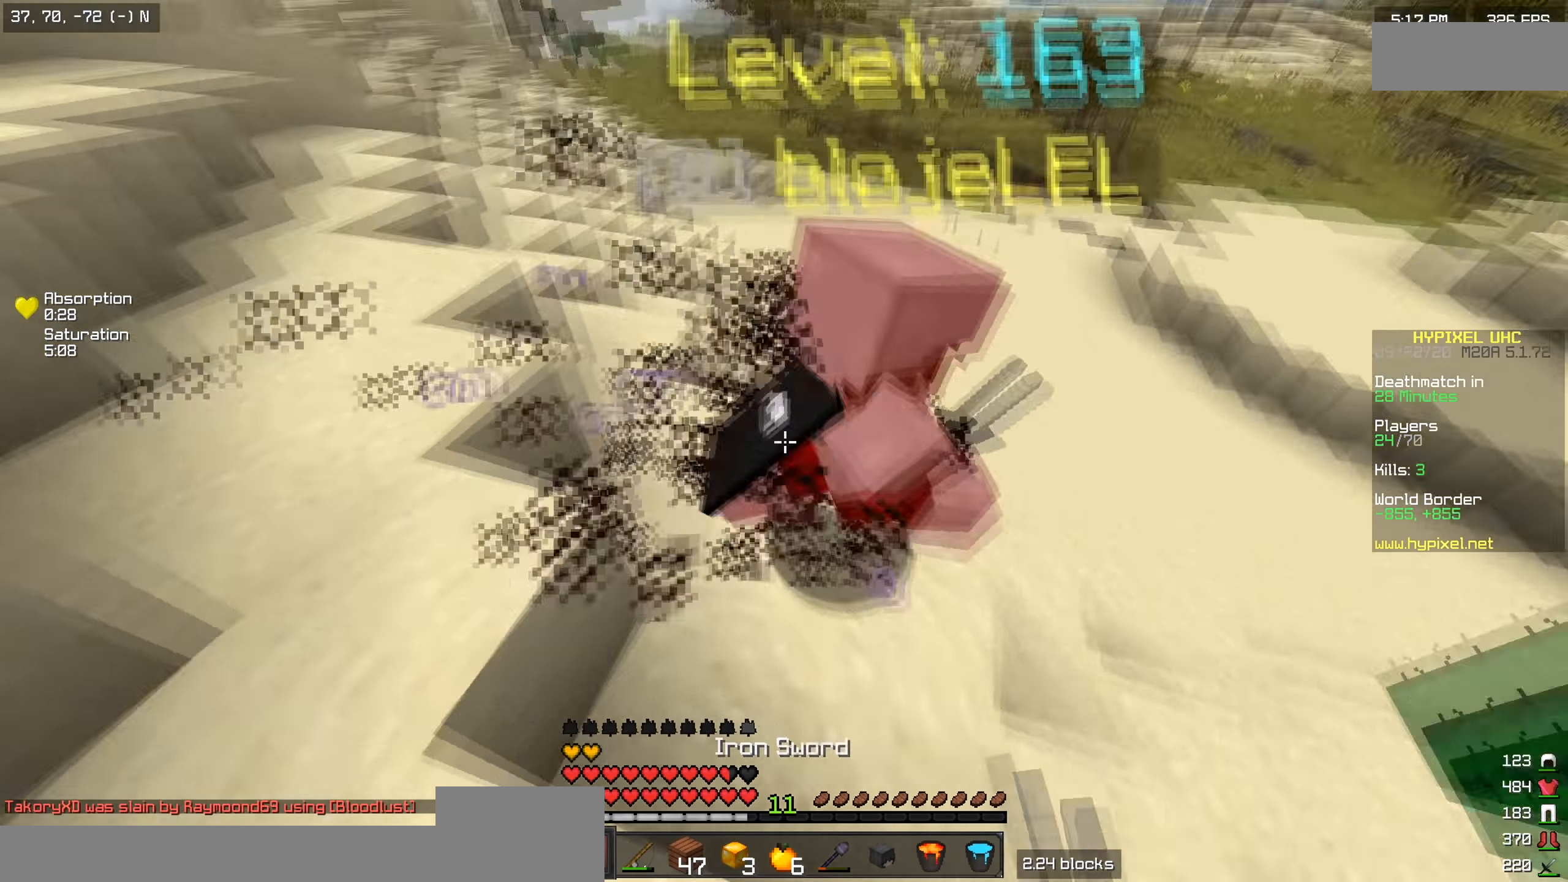
{"keys": ["w"], "events": [[183, "a", "up"]]}
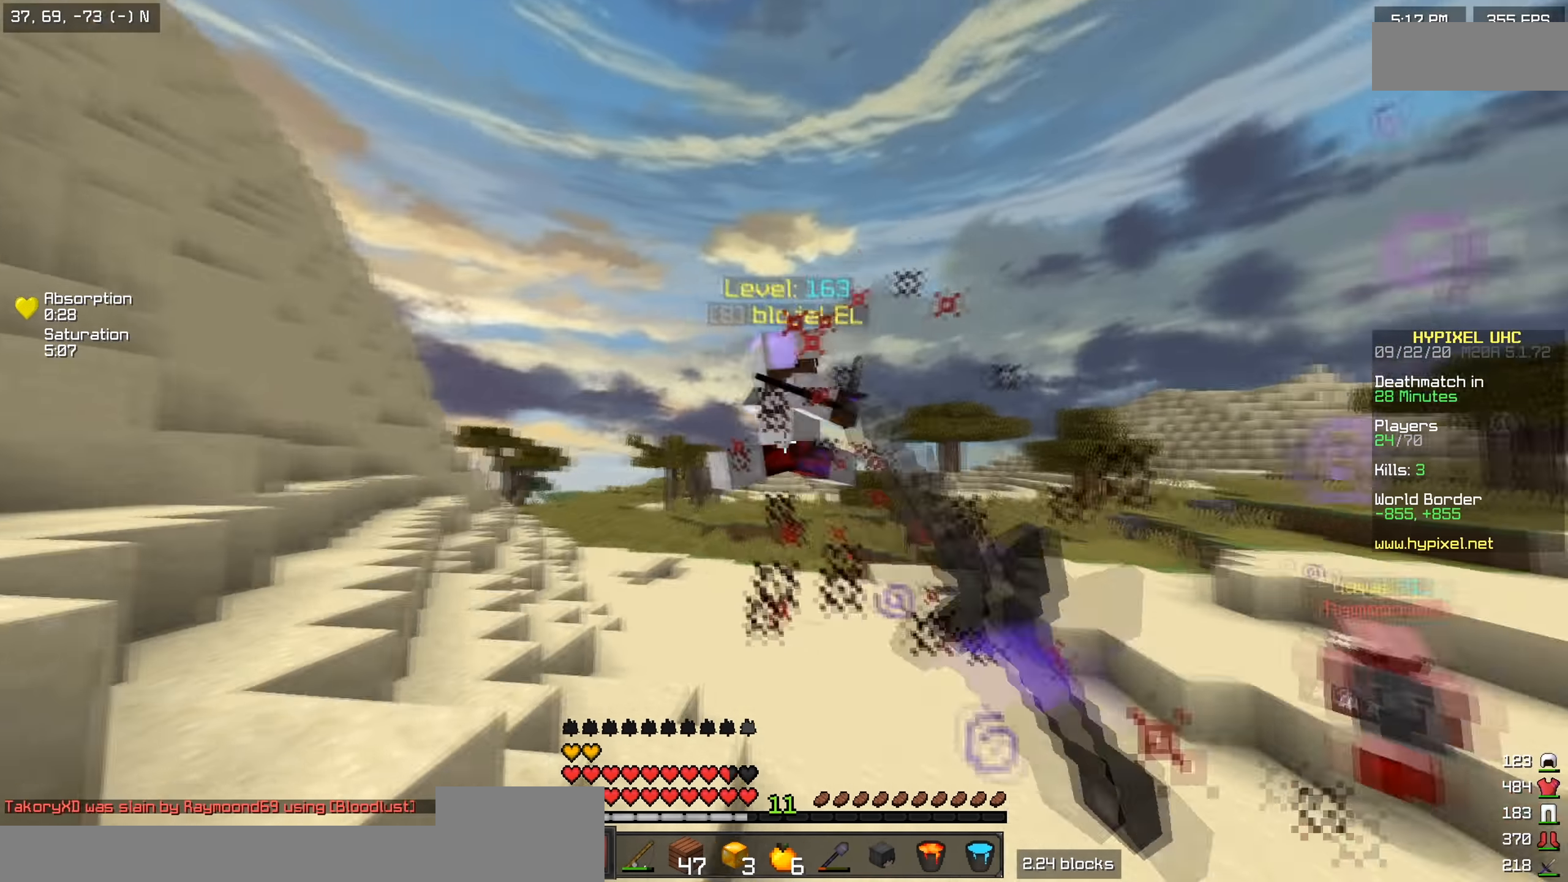
{"keys": ["a", "w"], "events": [[84, "d", "down"], [234, "a", "down"], [234, "d", "up"]]}
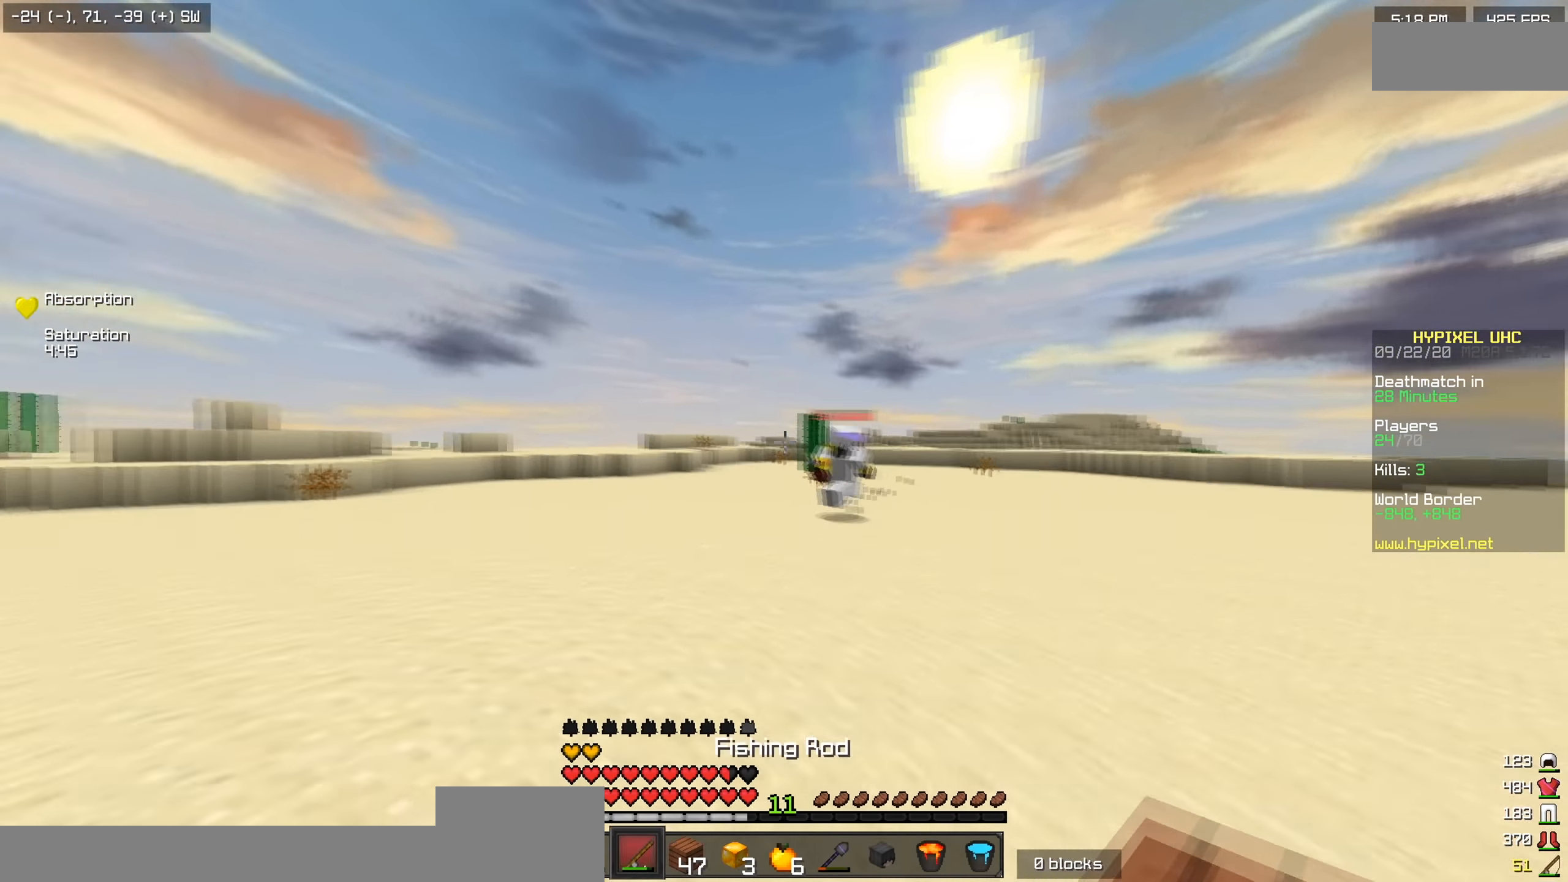
{"keys": ["d", "w"], "events": [[150, "w", "up"], [233, "s", "down"], [300, "d", "down"], [350, "a", "up"], [383, "s", "up"], [450, "w", "down"]]}
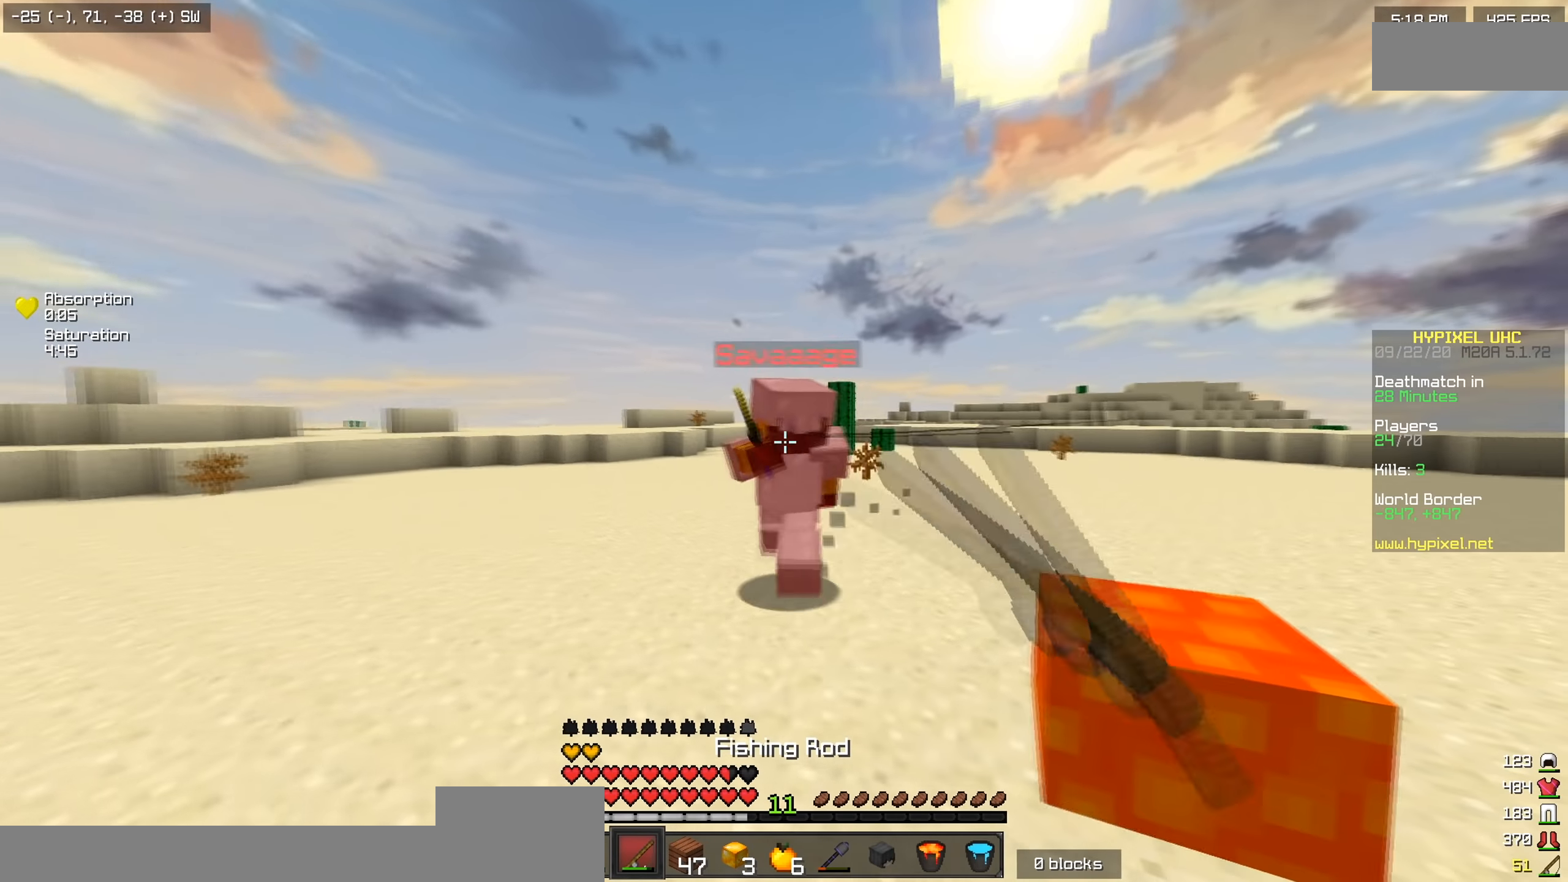
{"keys": ["a", "w"], "events": [[50, "d", "up"], [300, "a", "down"]]}
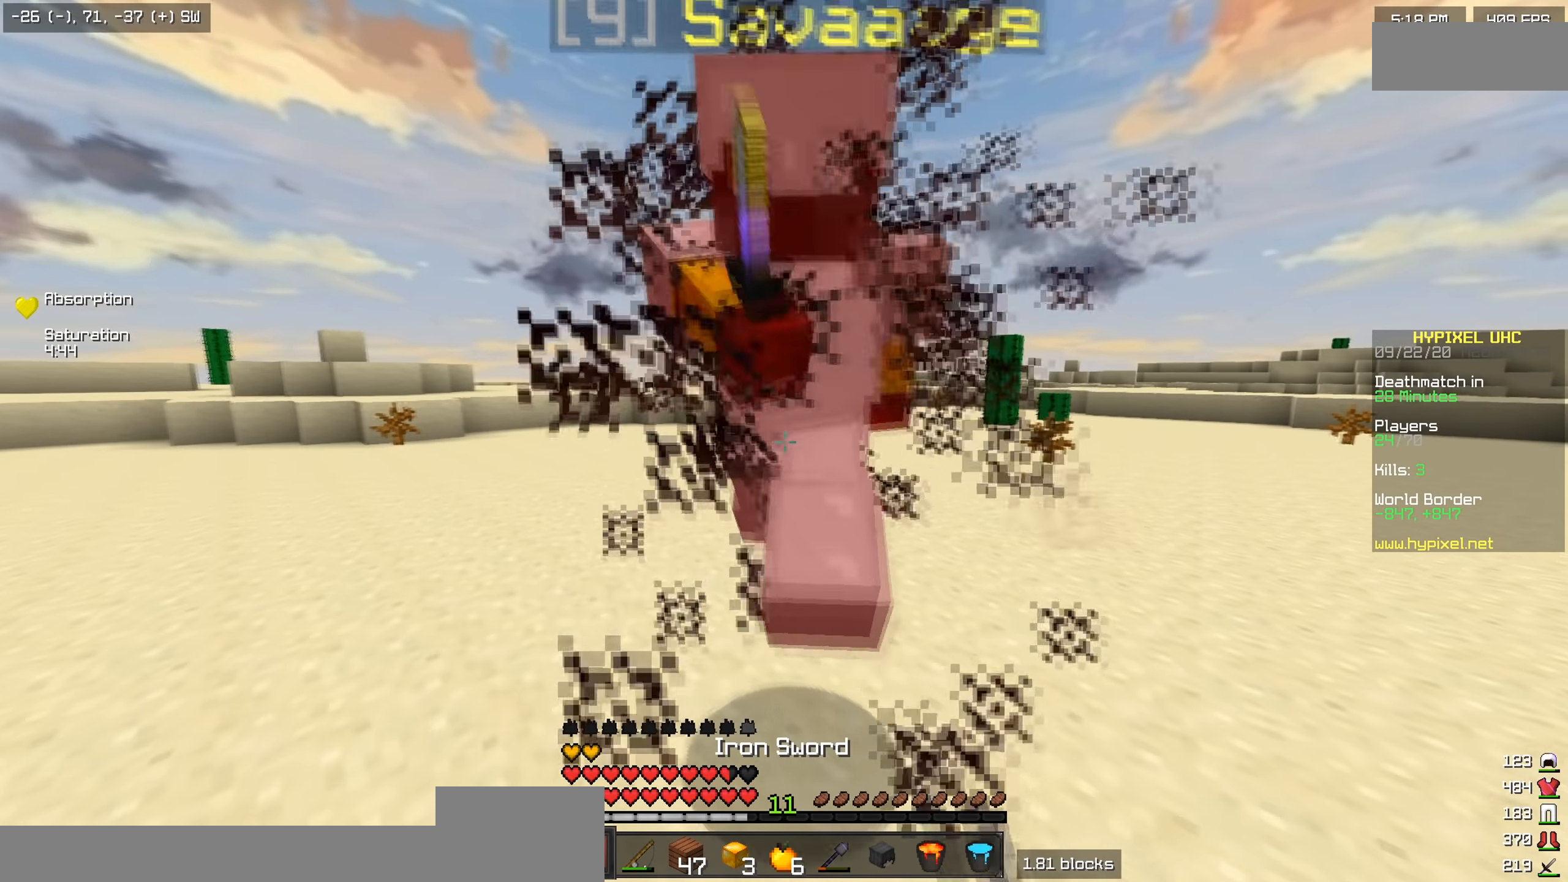
{"keys": ["d", "w"], "events": [[400, "a", "up"], [400, "d", "down"]]}
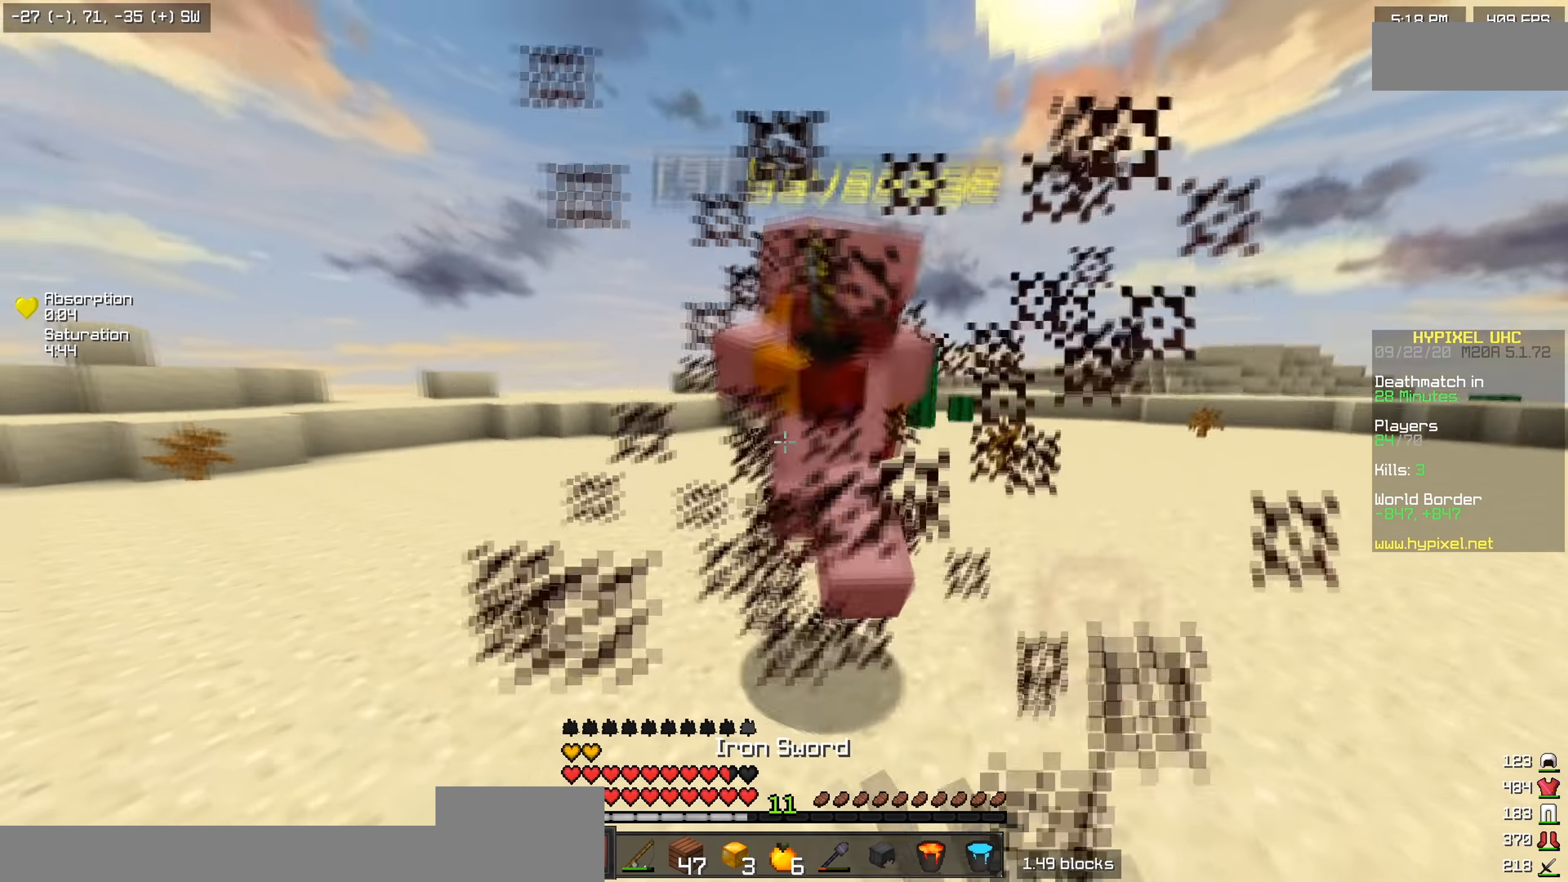
{"keys": ["d", "w"], "events": []}
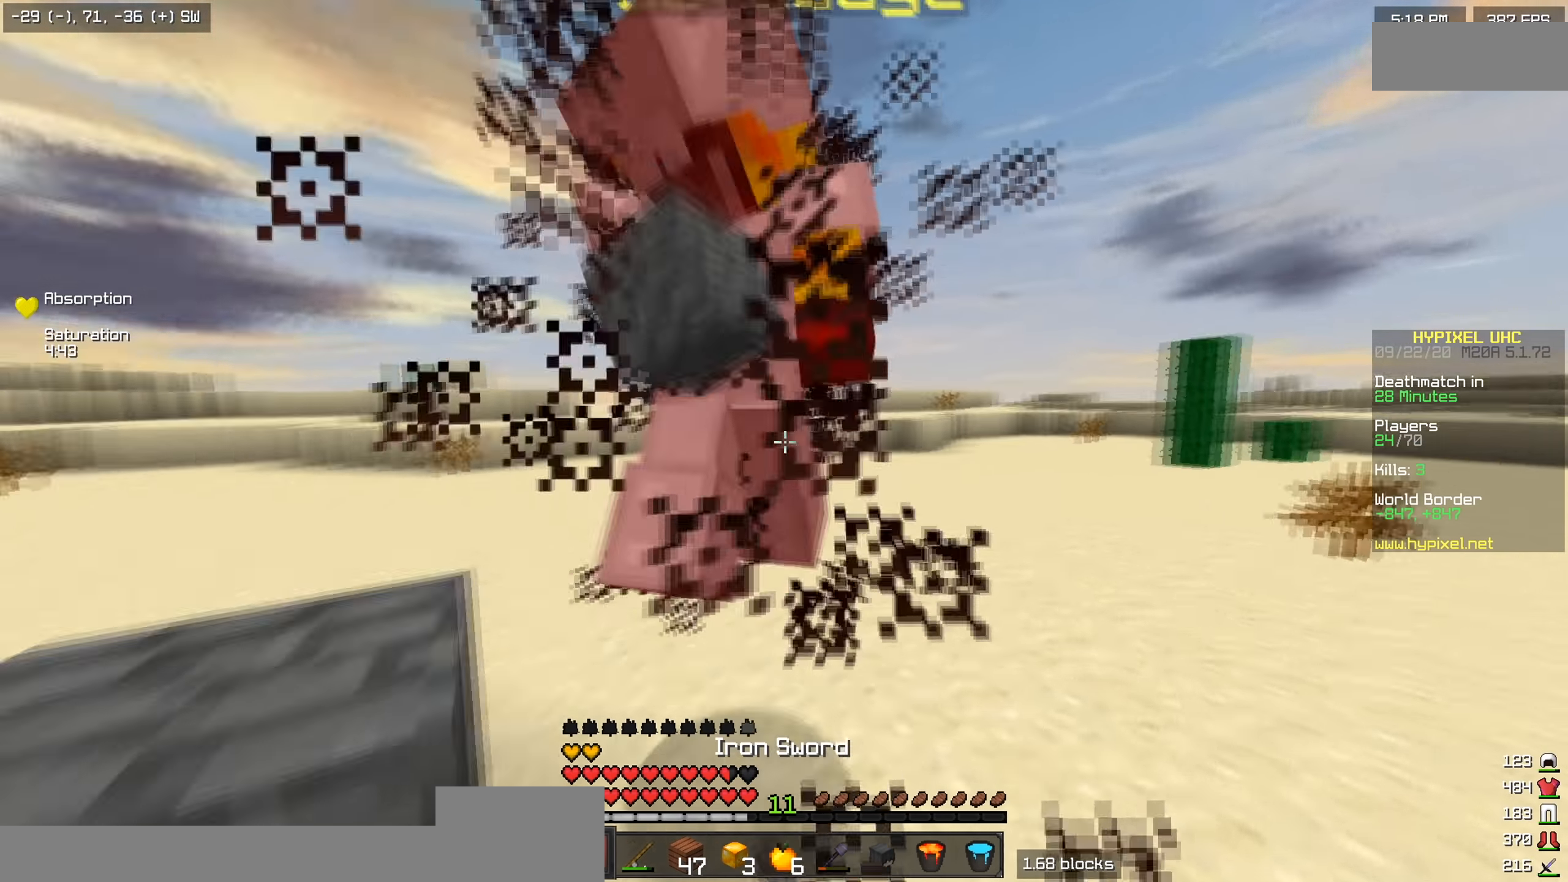
{"keys": ["d", "w"], "events": []}
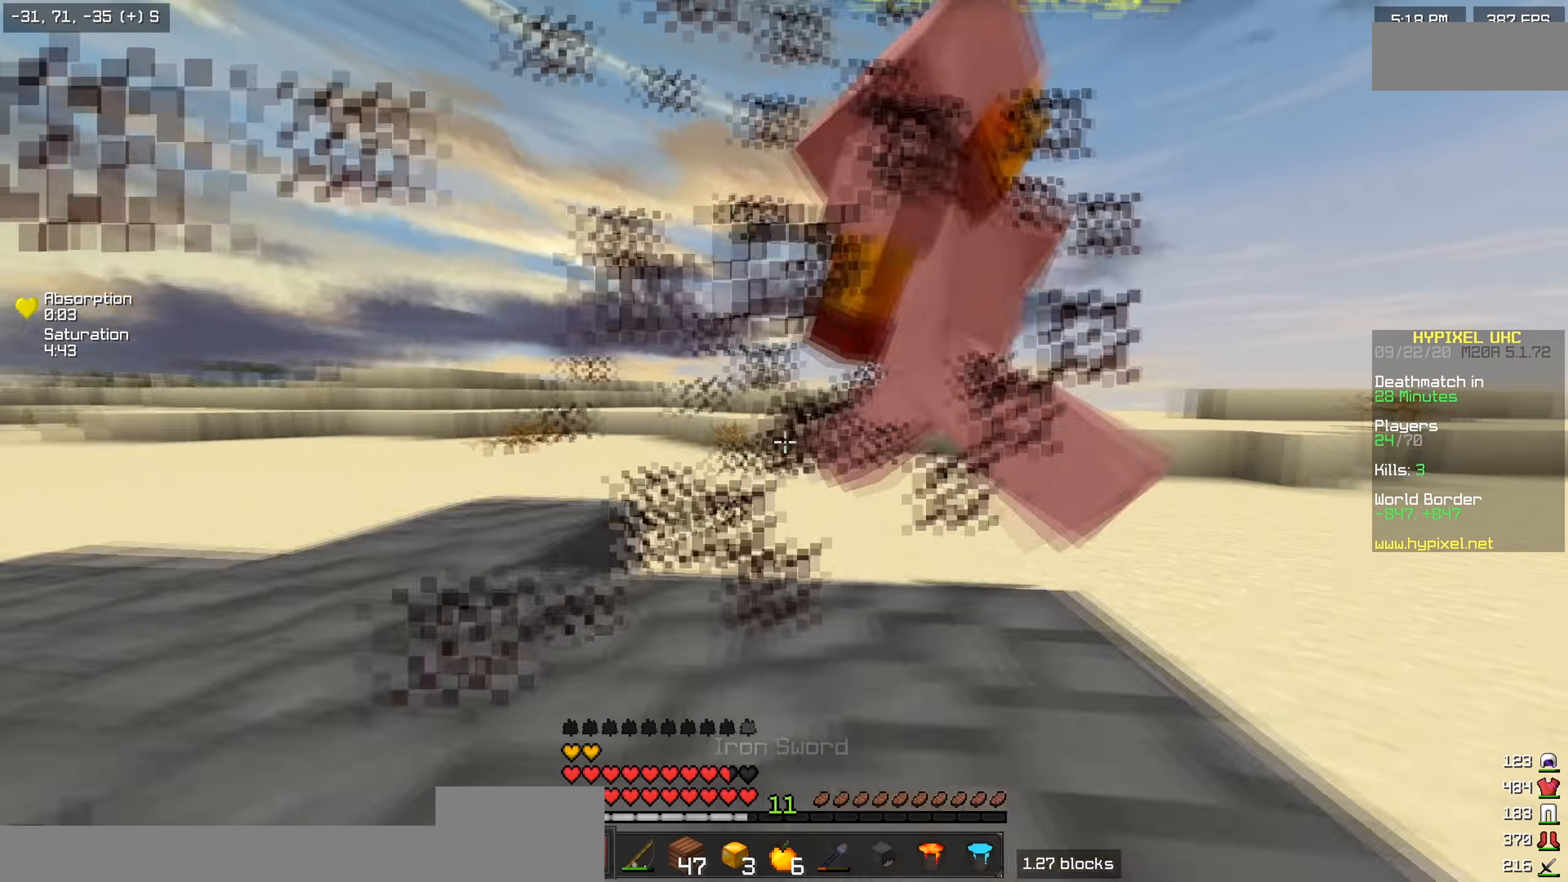
{"keys": ["d", "w"], "events": []}
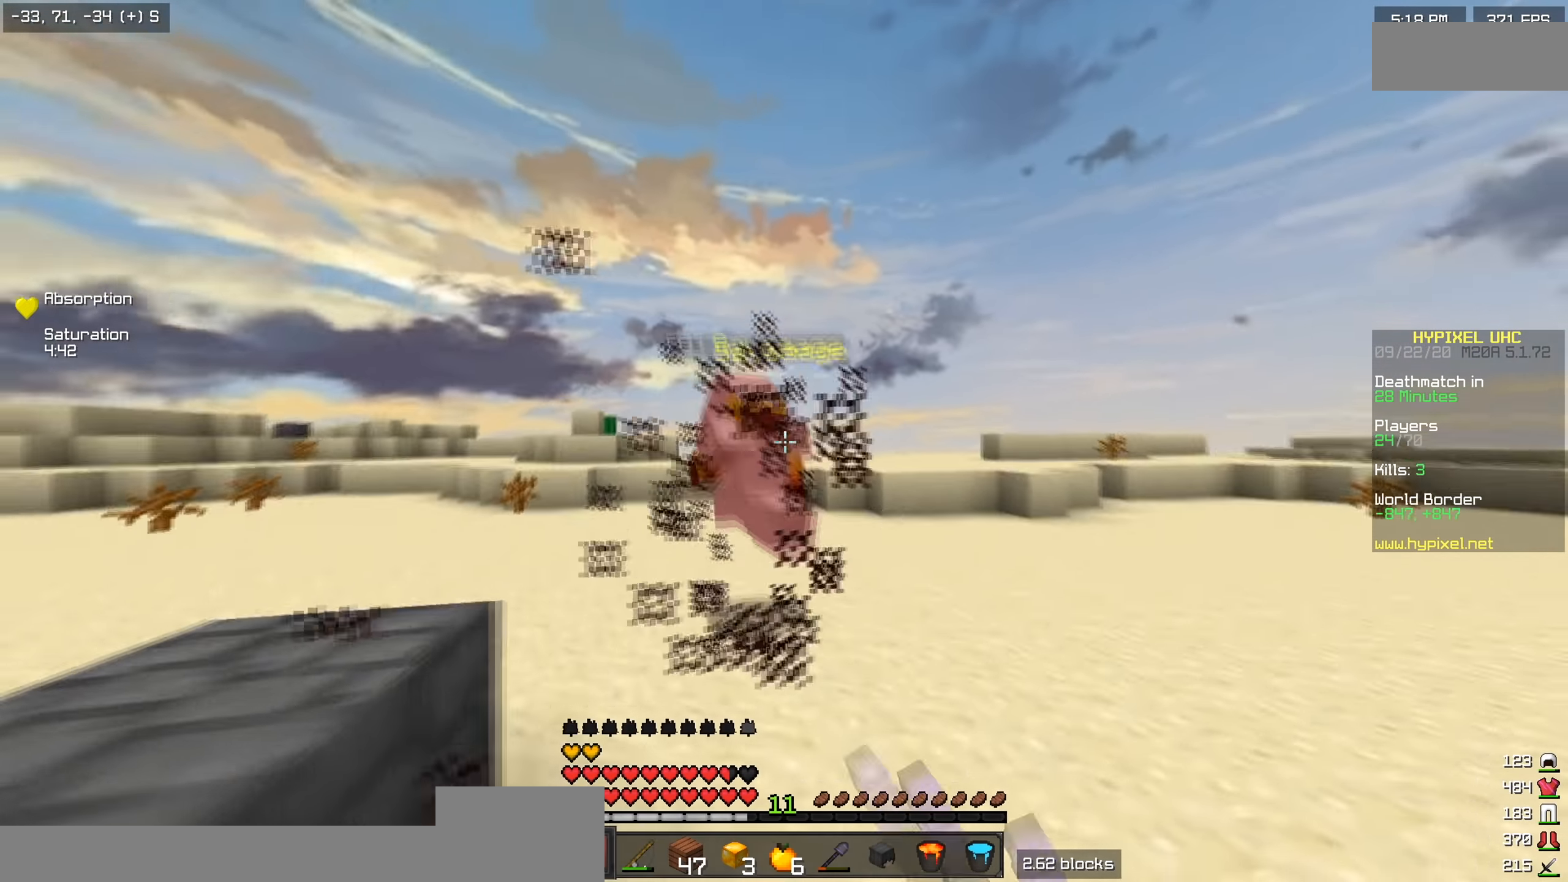
{"keys": ["w"], "events": [[66, "d", "up"]]}
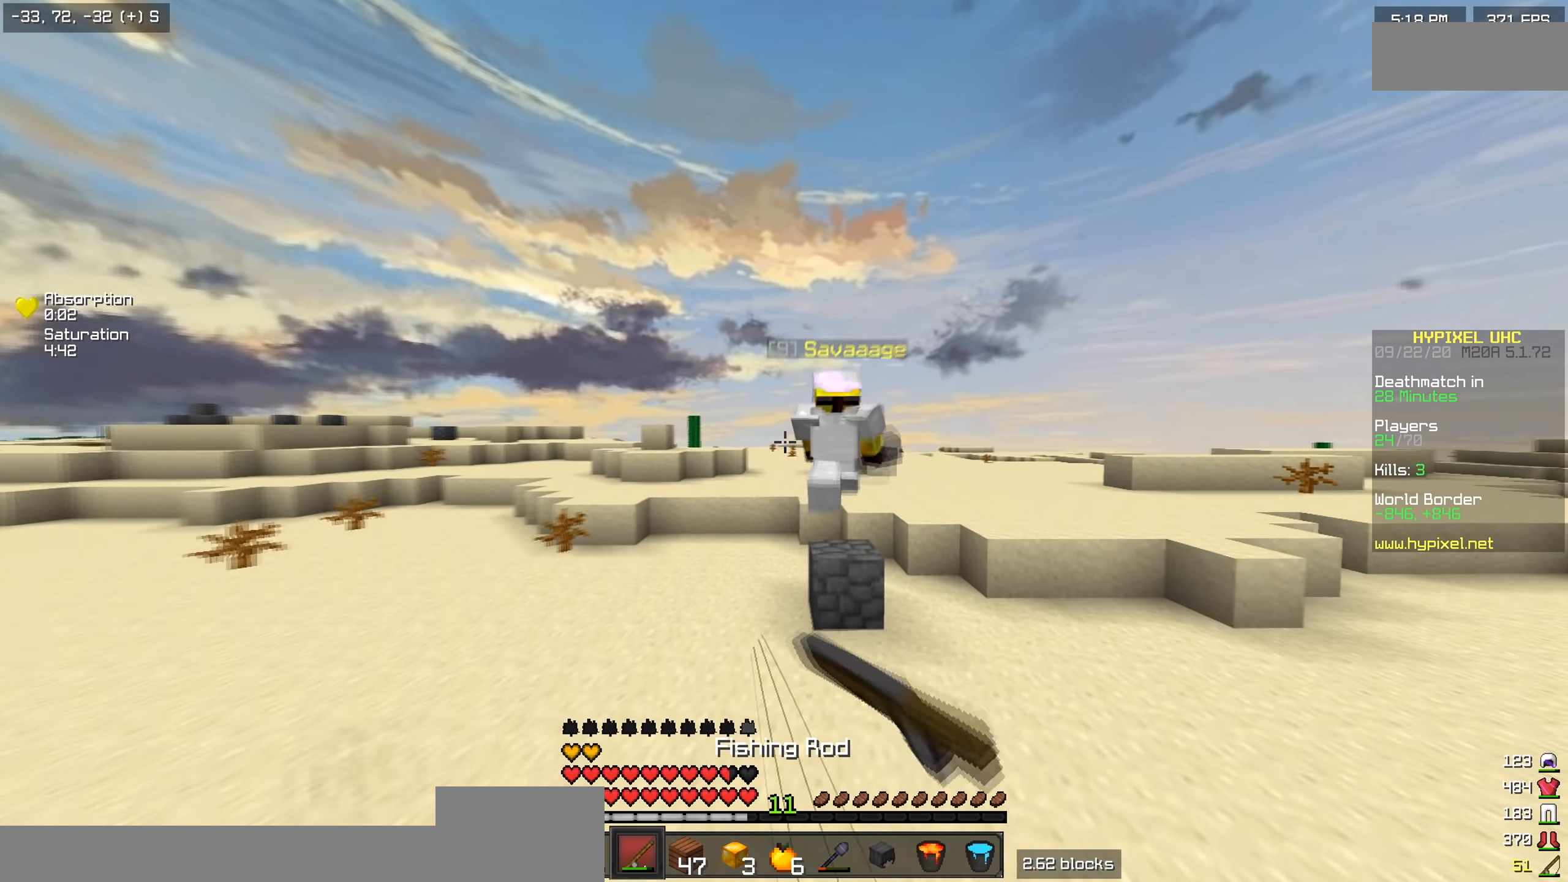
{"keys": ["w"], "events": []}
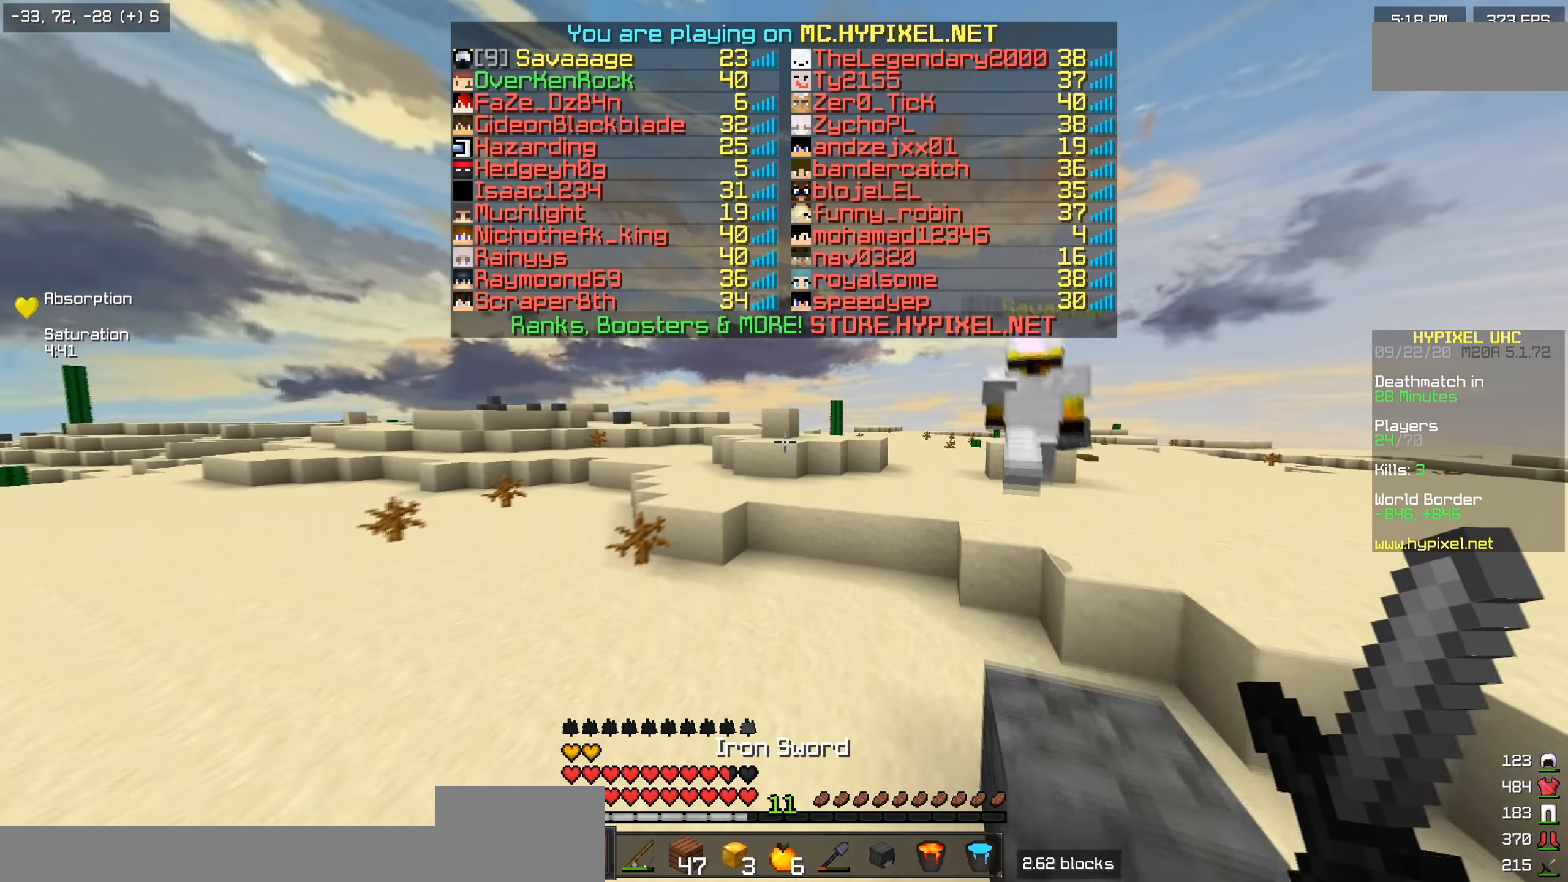
{"keys": ["w"], "events": []}
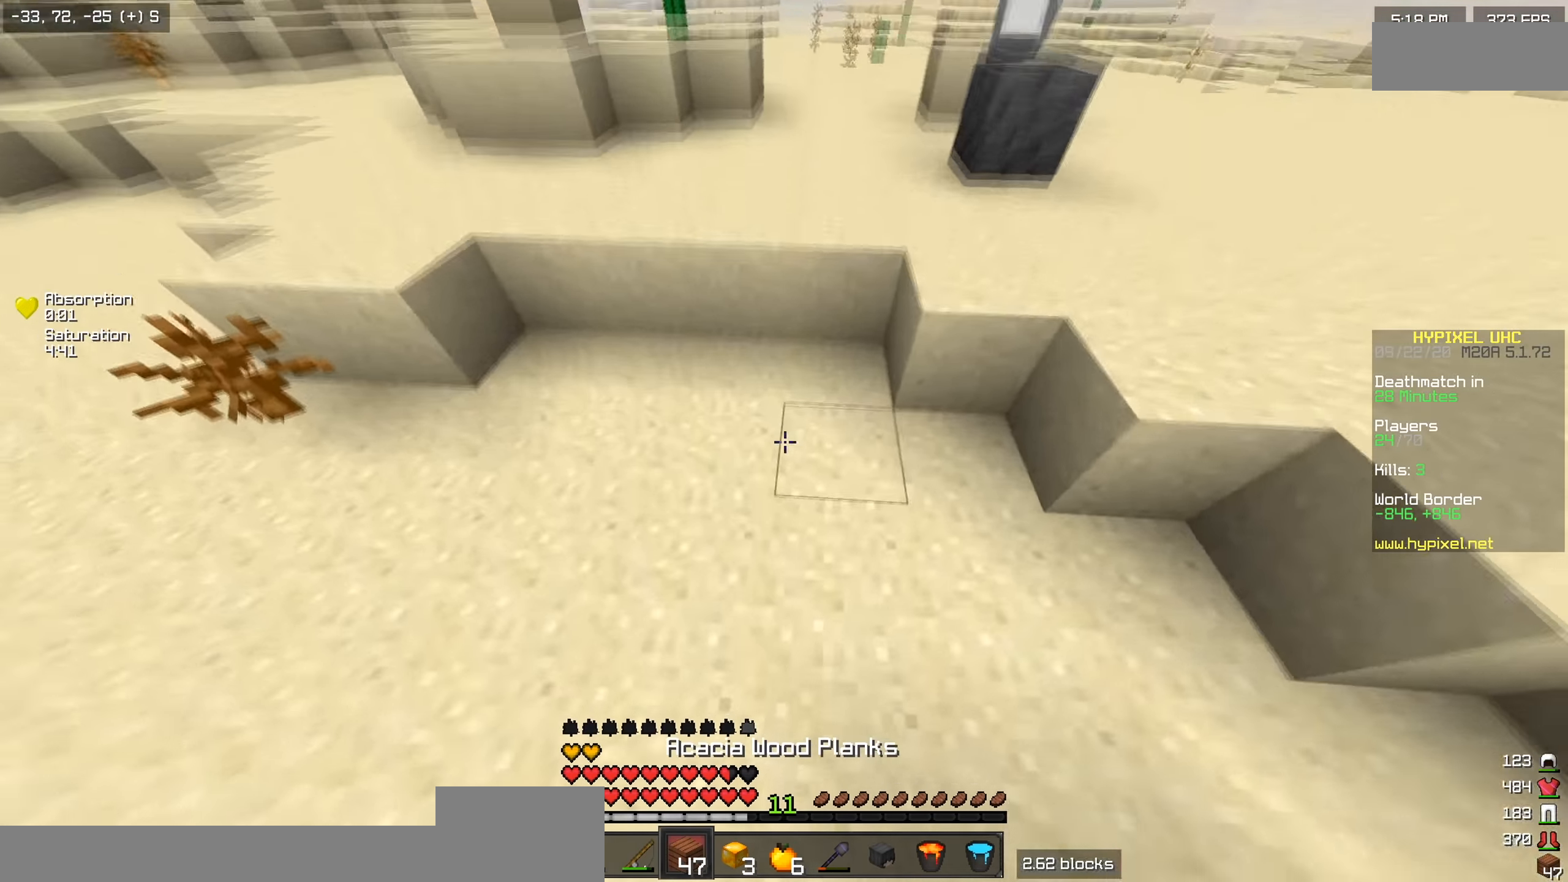
{"keys": ["w"], "events": []}
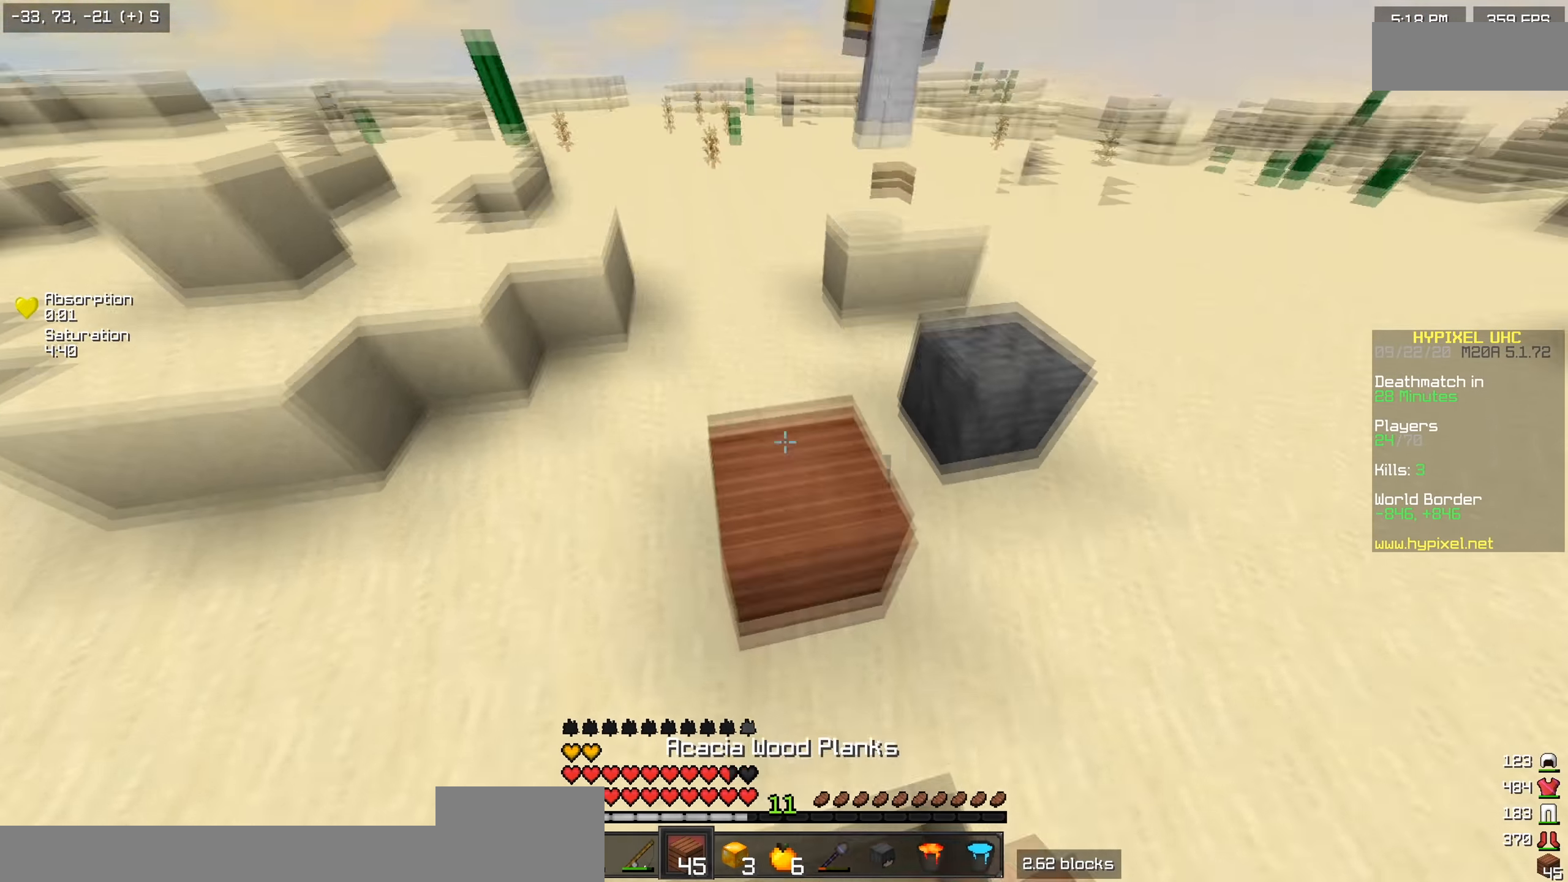
{"keys": ["w"], "events": []}
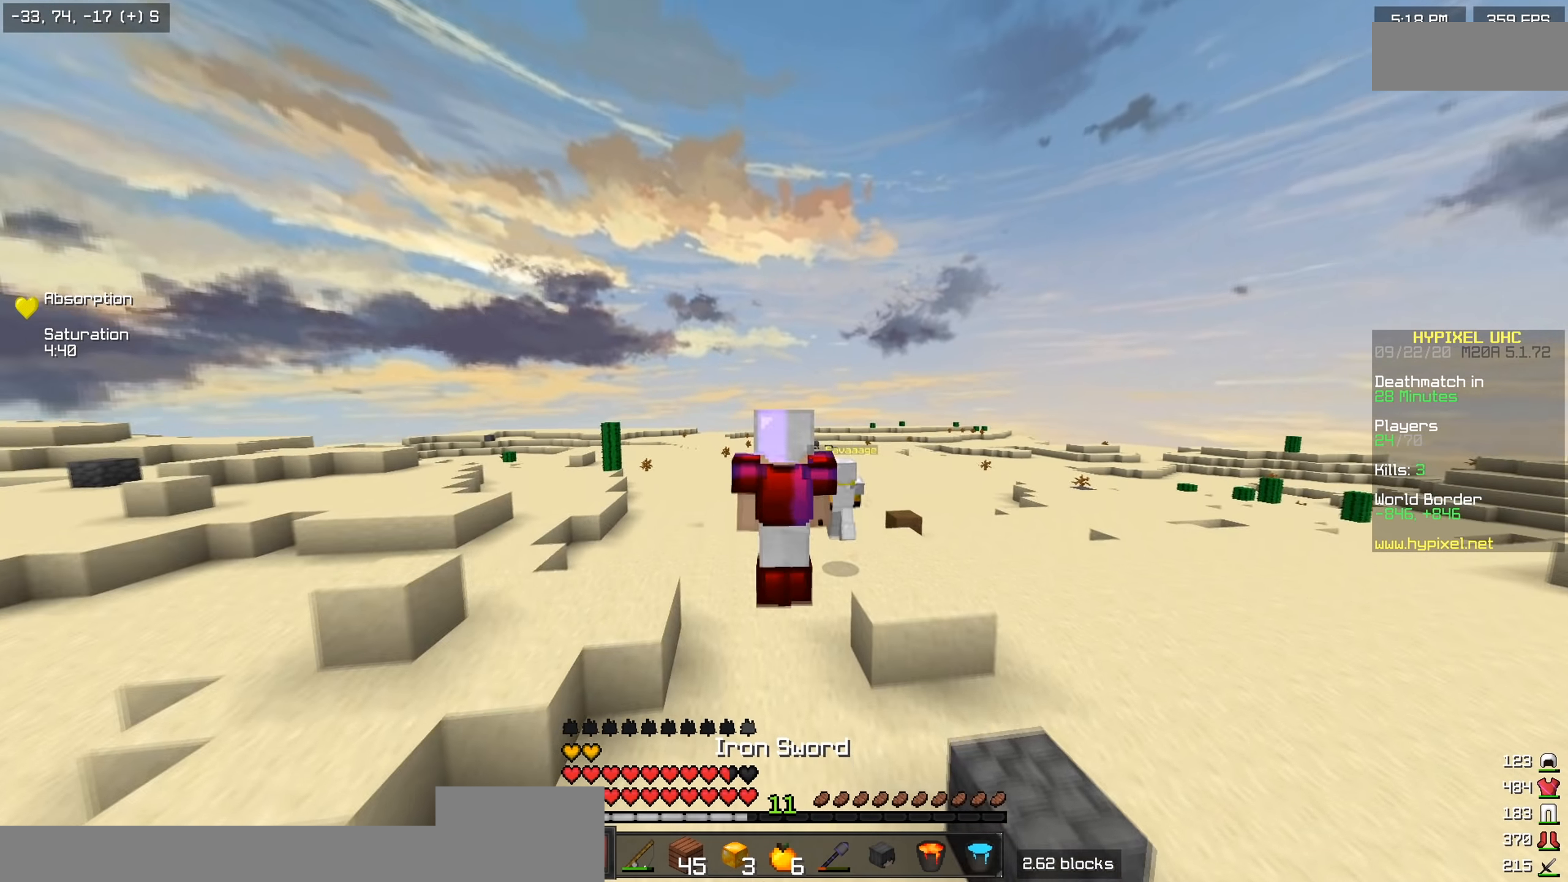
{"keys": ["w"], "events": []}
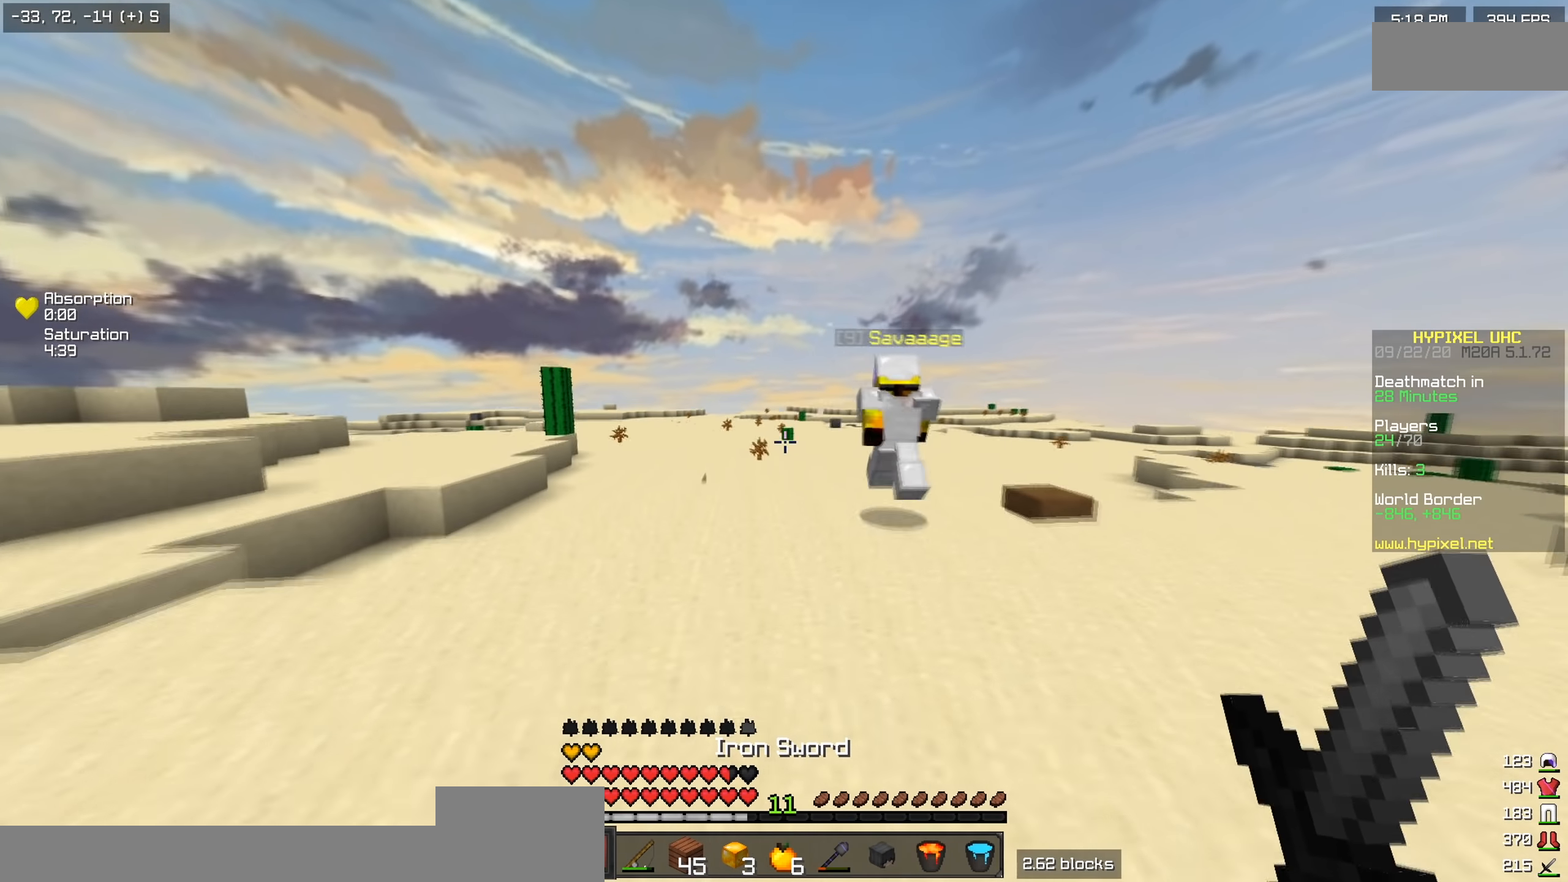
{"keys": ["w"], "events": []}
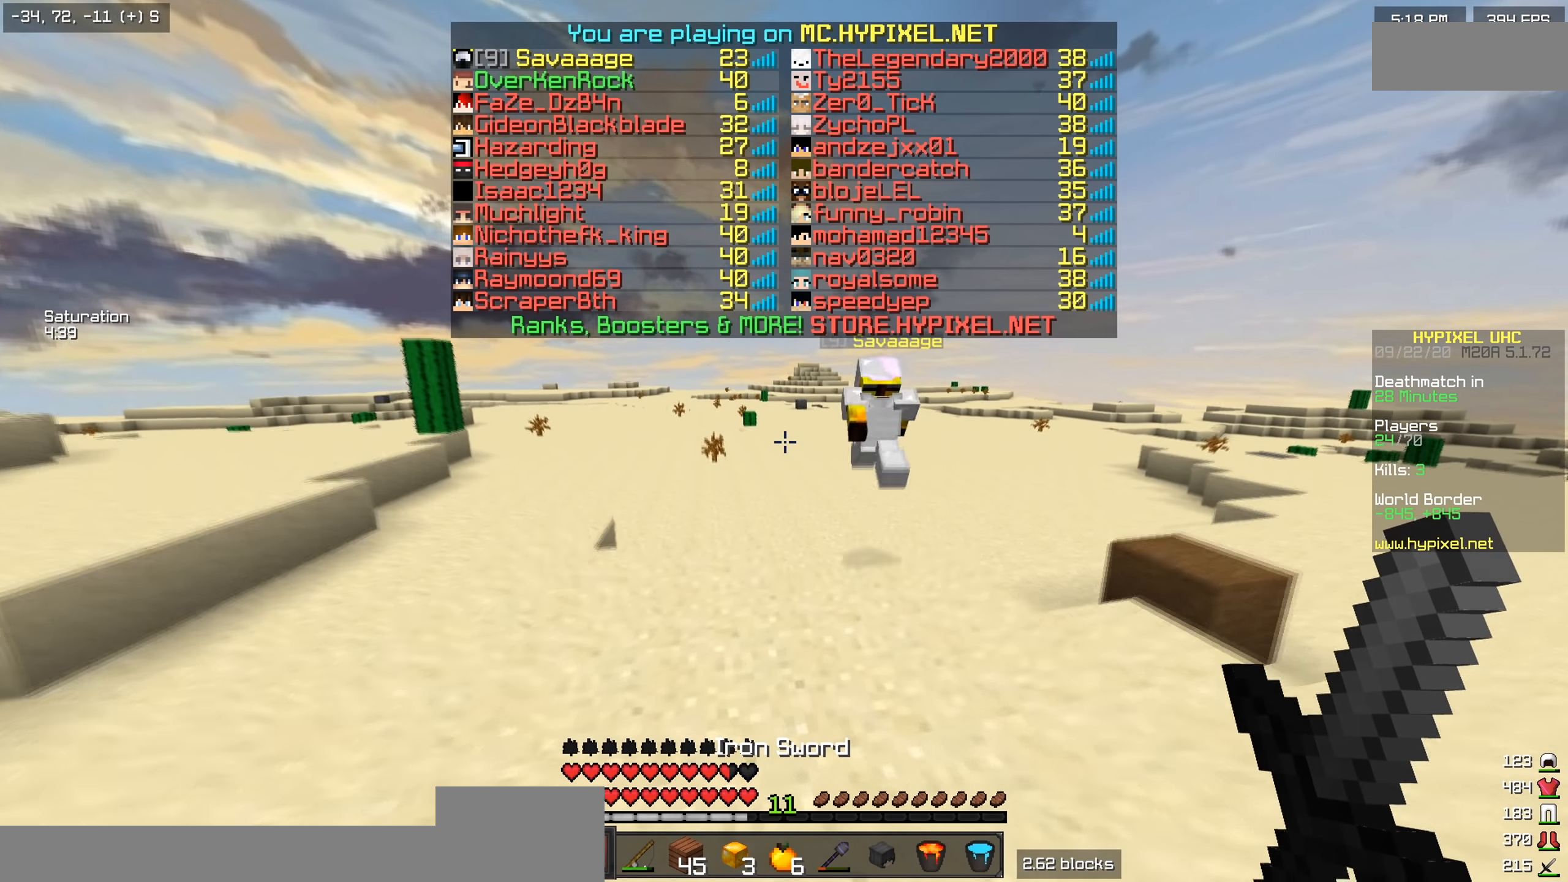
{"keys": ["w"], "events": []}